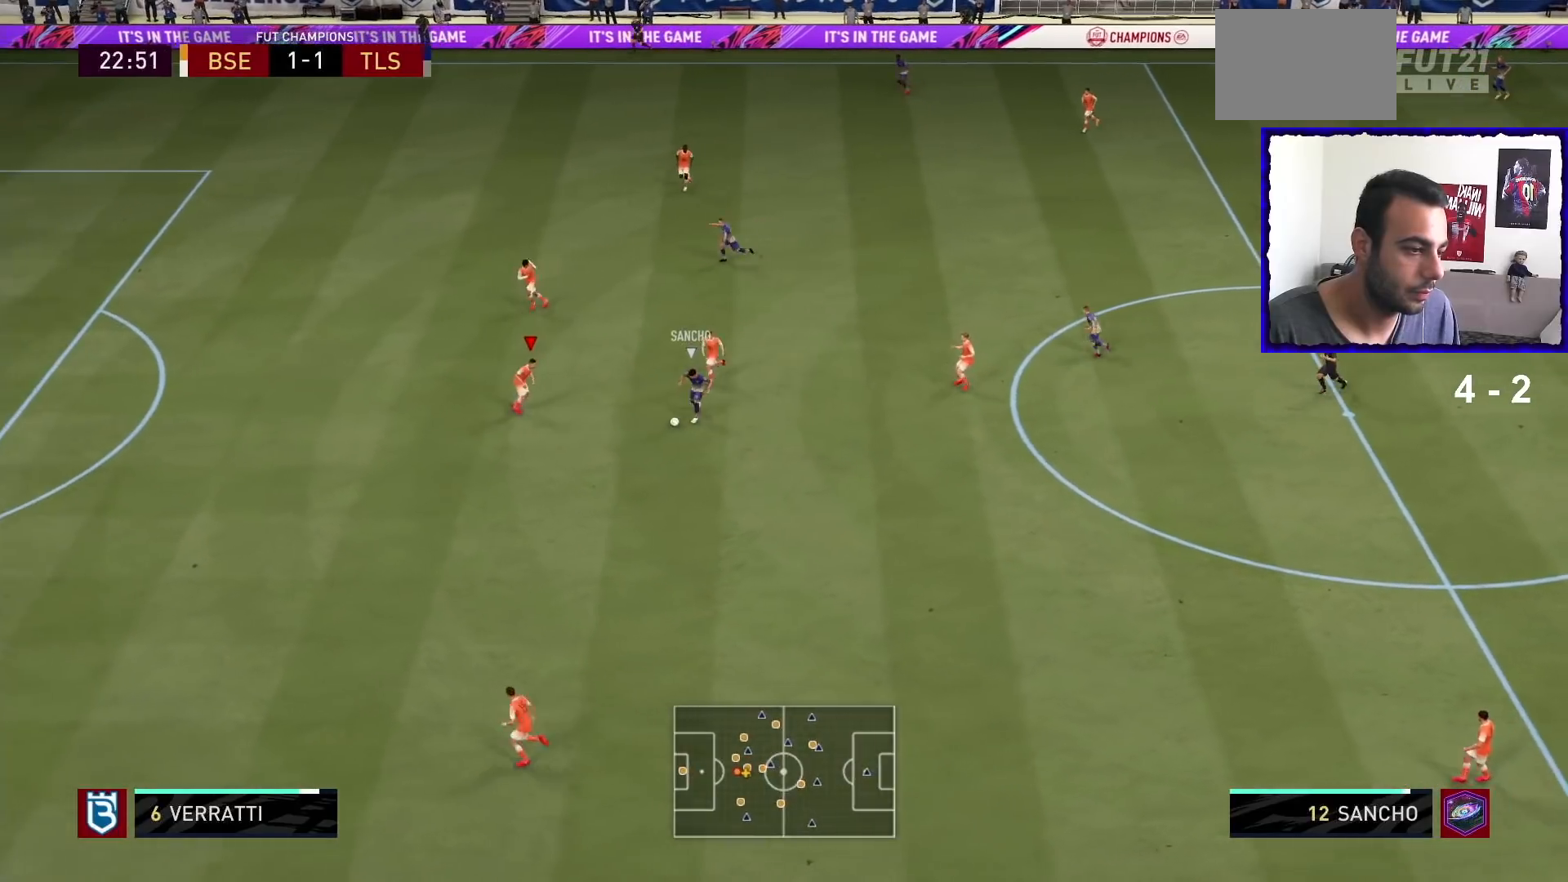
Gameplay with a controller (PlayStation layout); each line is a JSON object with the inputs held at the frame after it. "events" lists button and stick changes between this image and that frame as [ms after this image, input, new state], when the widget could be followed in between. Not read: L3 R3.
{"buttons": ["R1"], "left_stick": "down", "right_stick": "center", "events": [[100, "R1", "down"], [100, "left_stick", "down"]]}
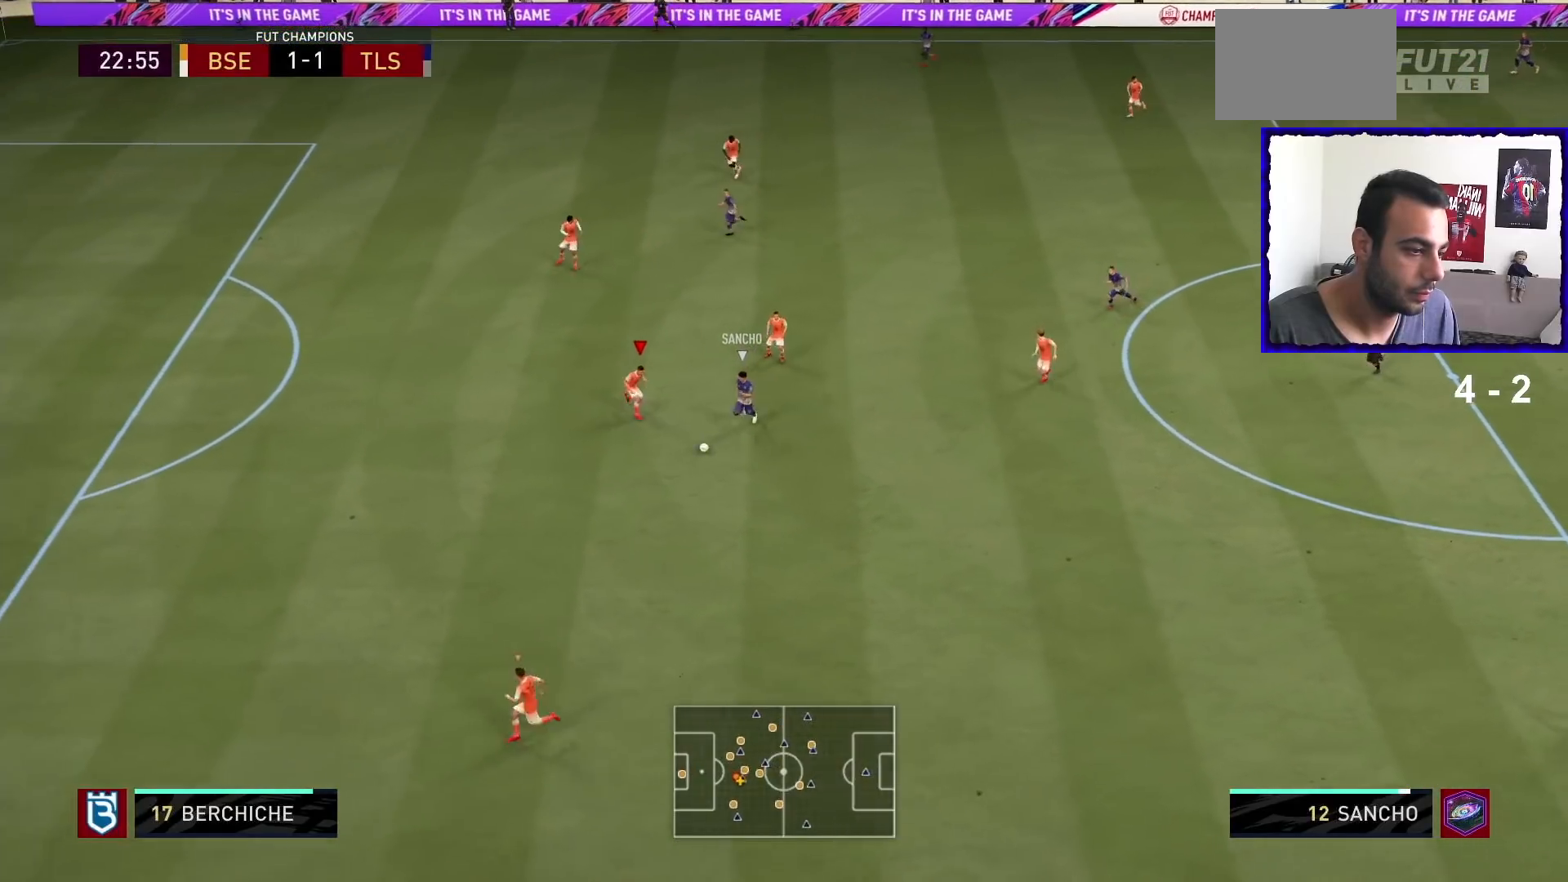
{"buttons": ["SQUARE", "R1"], "left_stick": "down", "right_stick": "center", "events": [[67, "L2", "down"], [200, "L2", "up"], [401, "SQUARE", "down"]]}
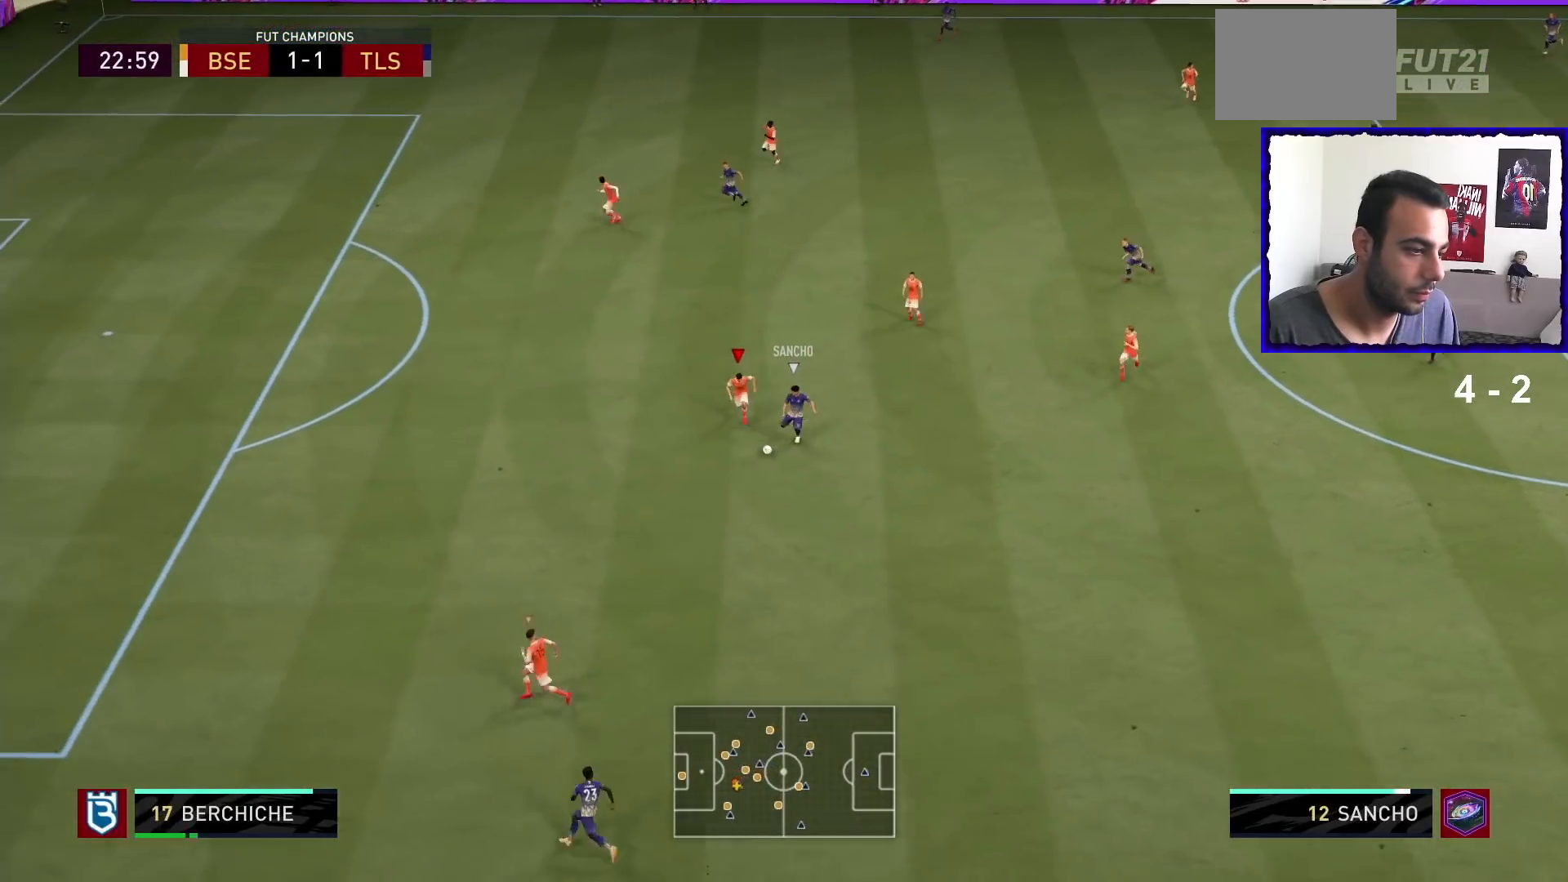
{"buttons": ["R1"], "left_stick": "down", "right_stick": "center", "events": [[100, "SQUARE", "up"]]}
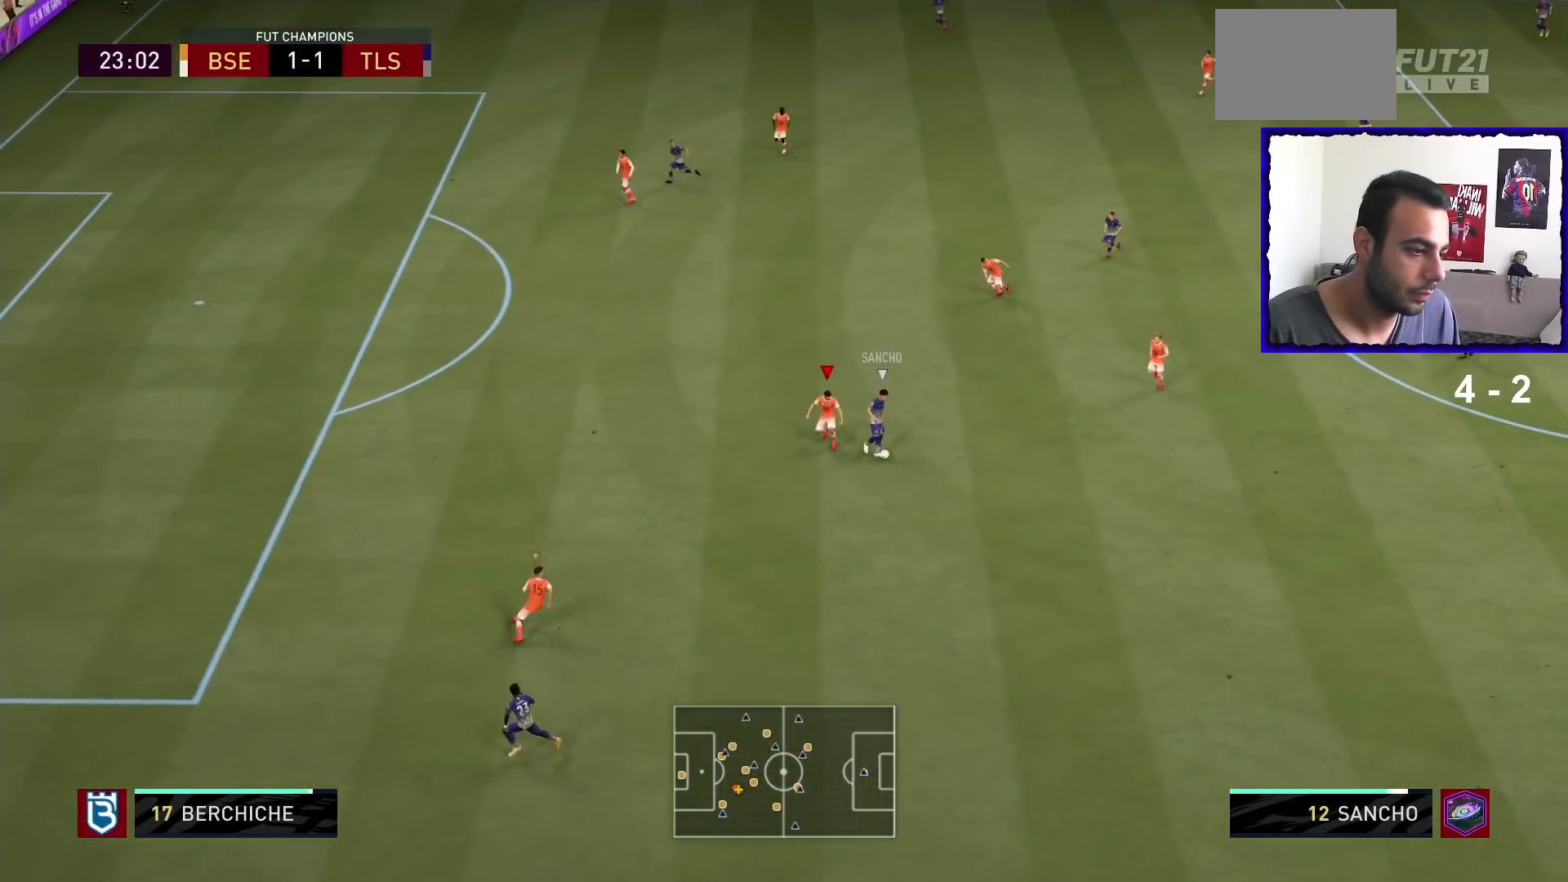
{"buttons": ["L2", "R1"], "left_stick": "up", "right_stick": "center", "events": [[67, "L2", "down"], [233, "left_stick", "right"], [367, "left_stick", "up-right"], [500, "left_stick", "up"]]}
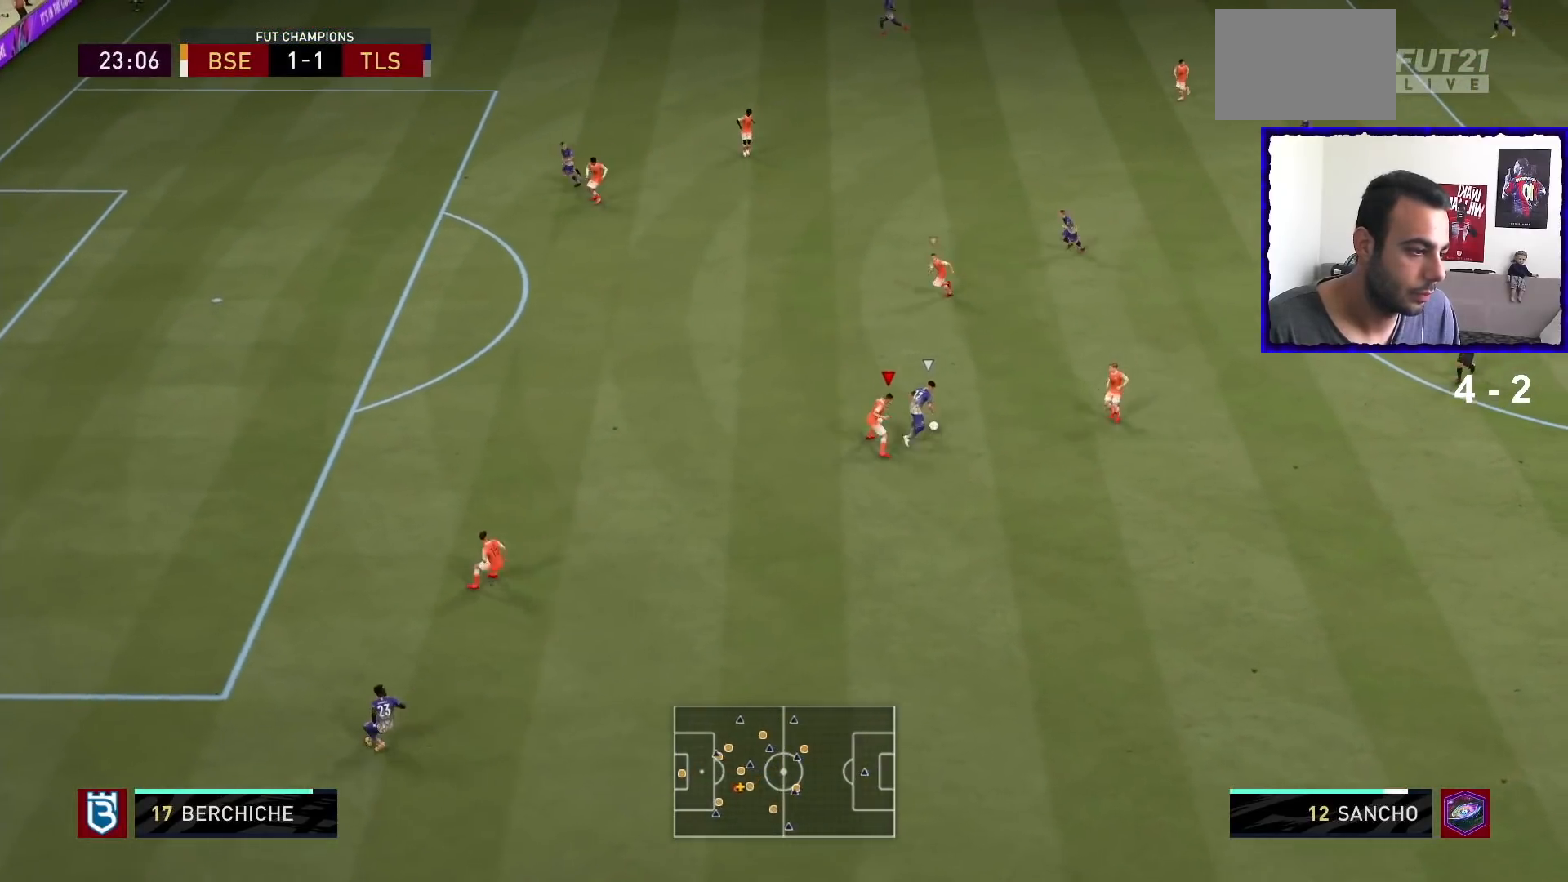
{"buttons": ["L2", "R1"], "left_stick": "up-right", "right_stick": "center", "events": [[100, "SQUARE", "down"], [267, "SQUARE", "up"], [501, "left_stick", "up-right"]]}
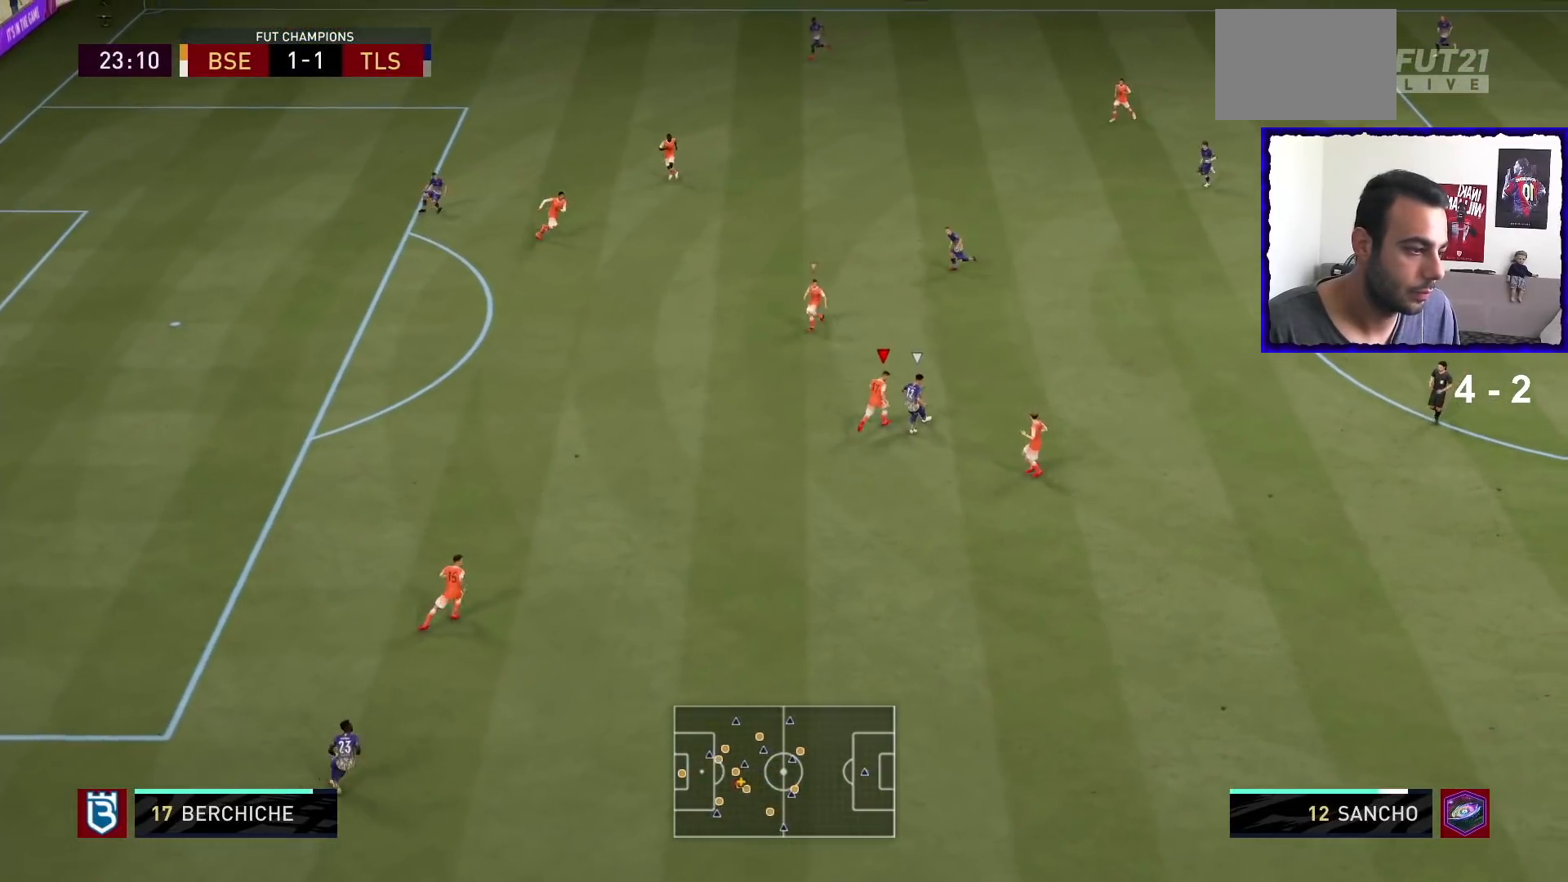
{"buttons": ["L2"], "left_stick": "down-right", "right_stick": "center", "events": [[334, "left_stick", "down-right"], [367, "L2", "up"], [434, "R1", "up"], [500, "L2", "down"]]}
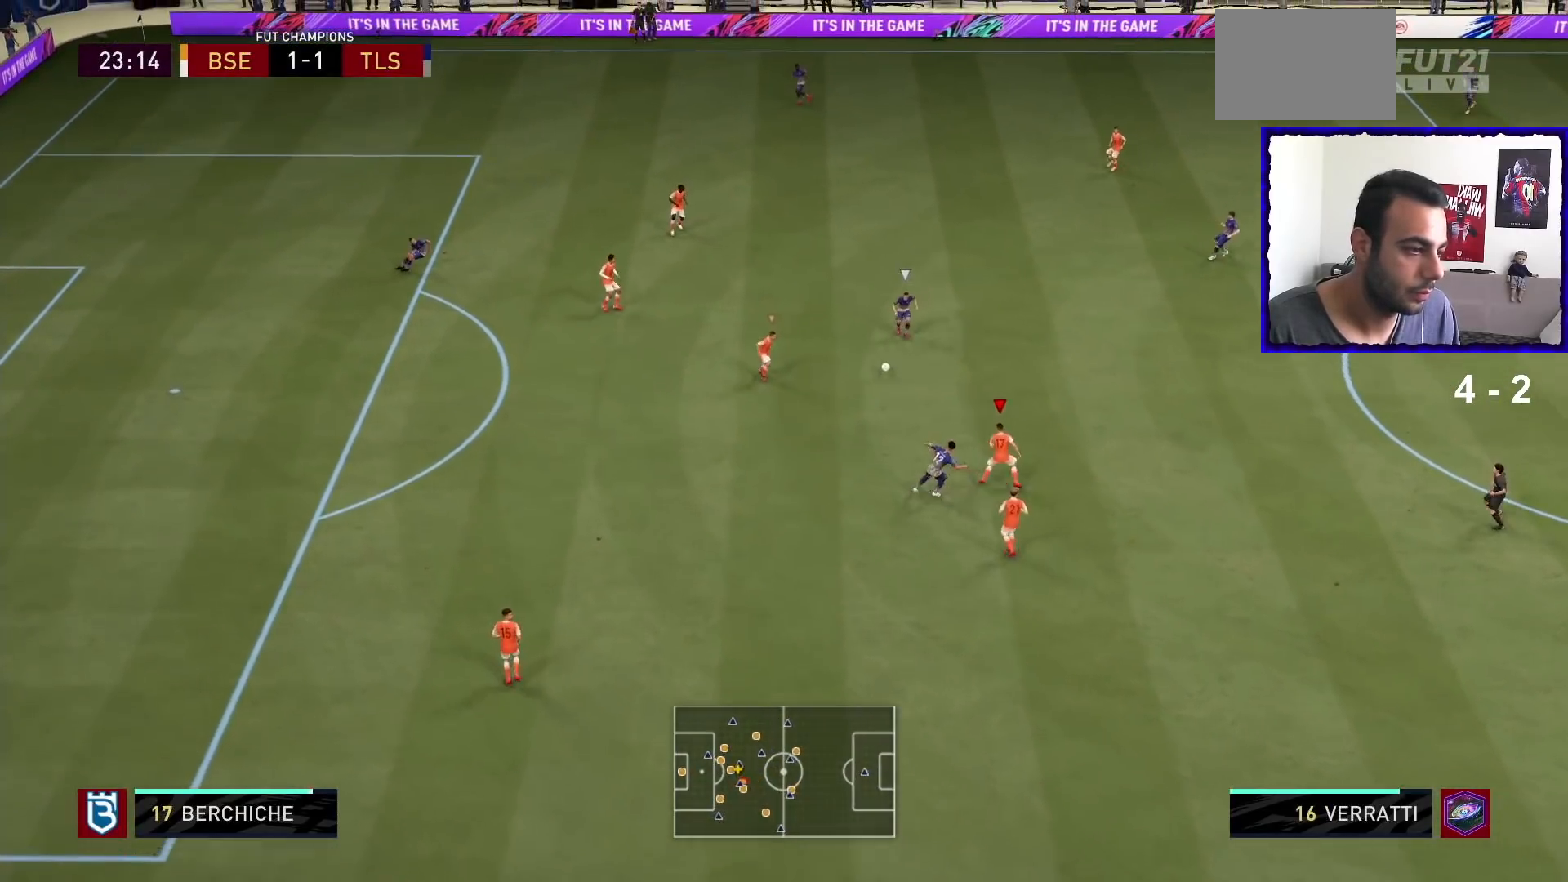
{"buttons": [], "left_stick": "down-left", "right_stick": "center", "events": [[100, "L2", "up"], [134, "left_stick", "down-left"]]}
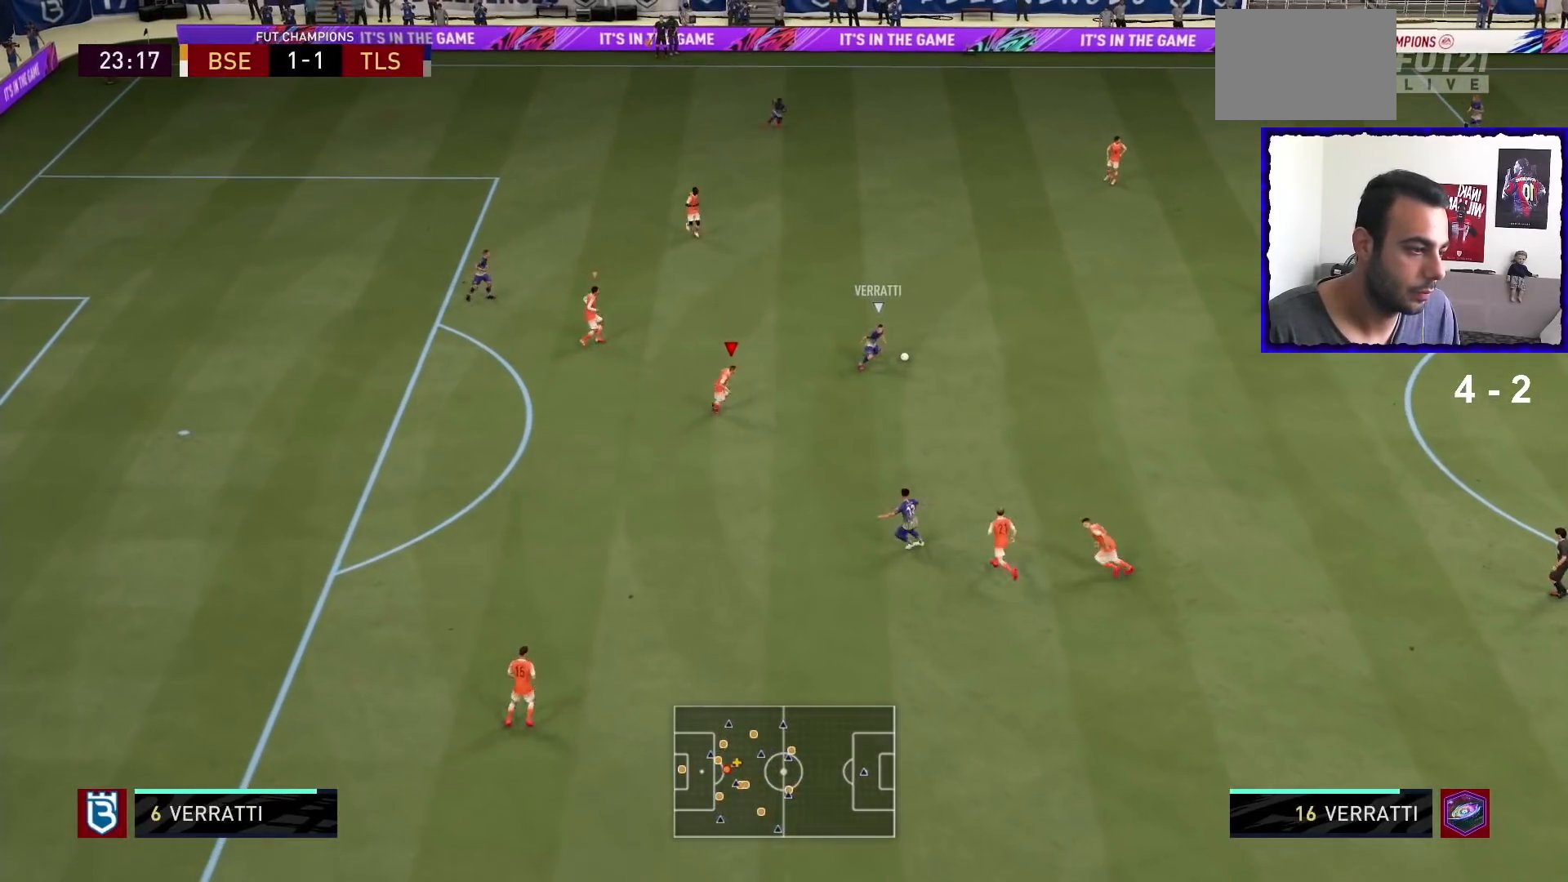
{"buttons": [], "left_stick": "down-left", "right_stick": "center", "events": [[233, "left_stick", "down"], [400, "left_stick", "down-left"]]}
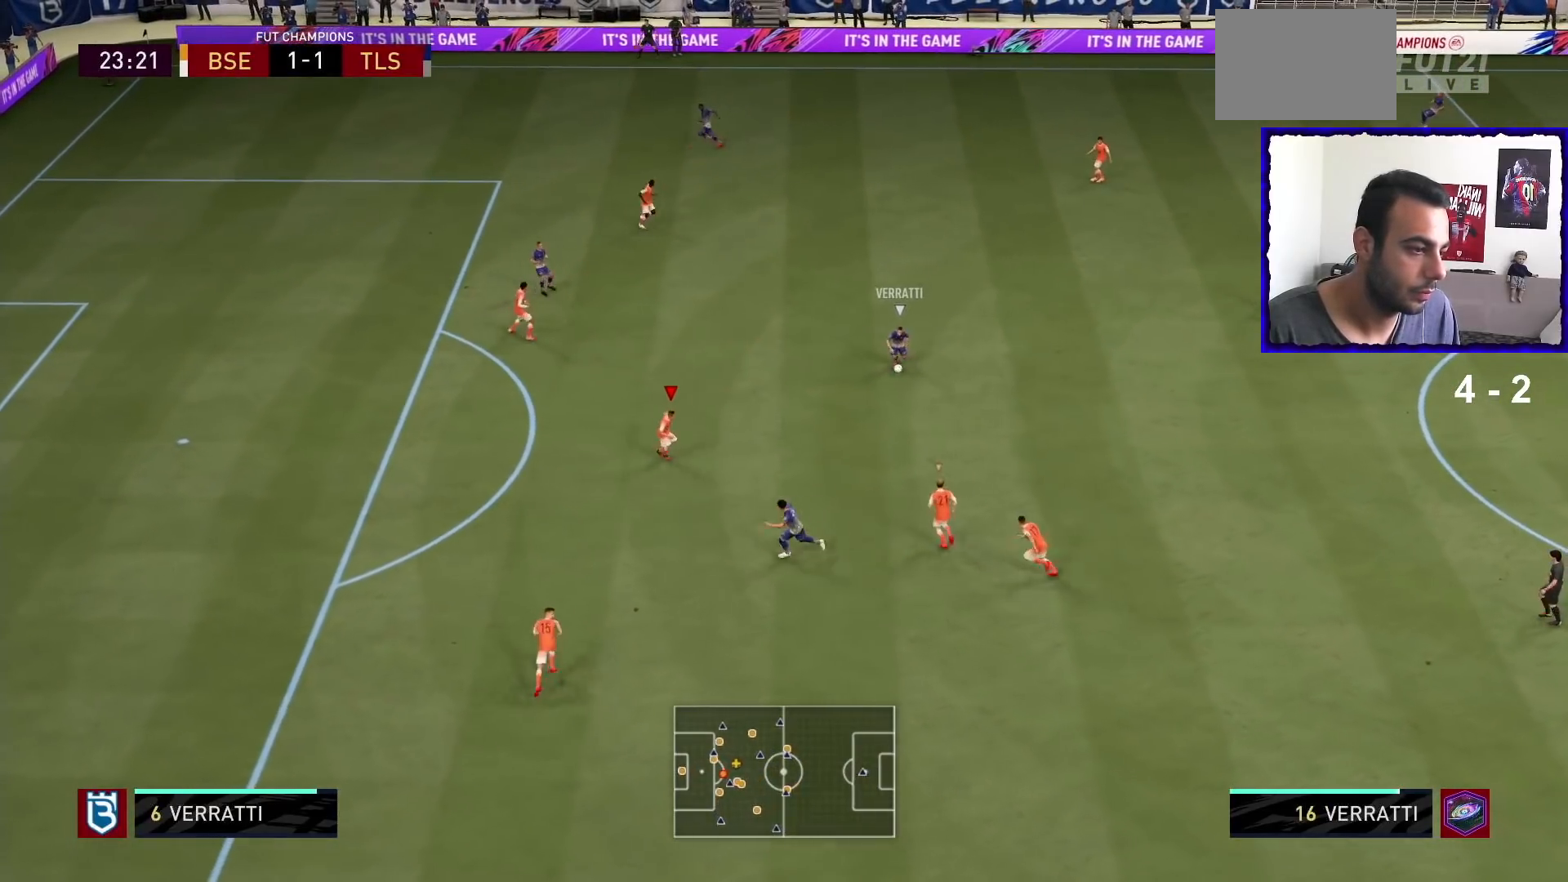
{"buttons": ["L2", "R1"], "left_stick": "left", "right_stick": "center", "events": [[134, "R1", "down"], [334, "R1", "up"], [334, "left_stick", "left"], [434, "R1", "down"], [501, "L2", "down"]]}
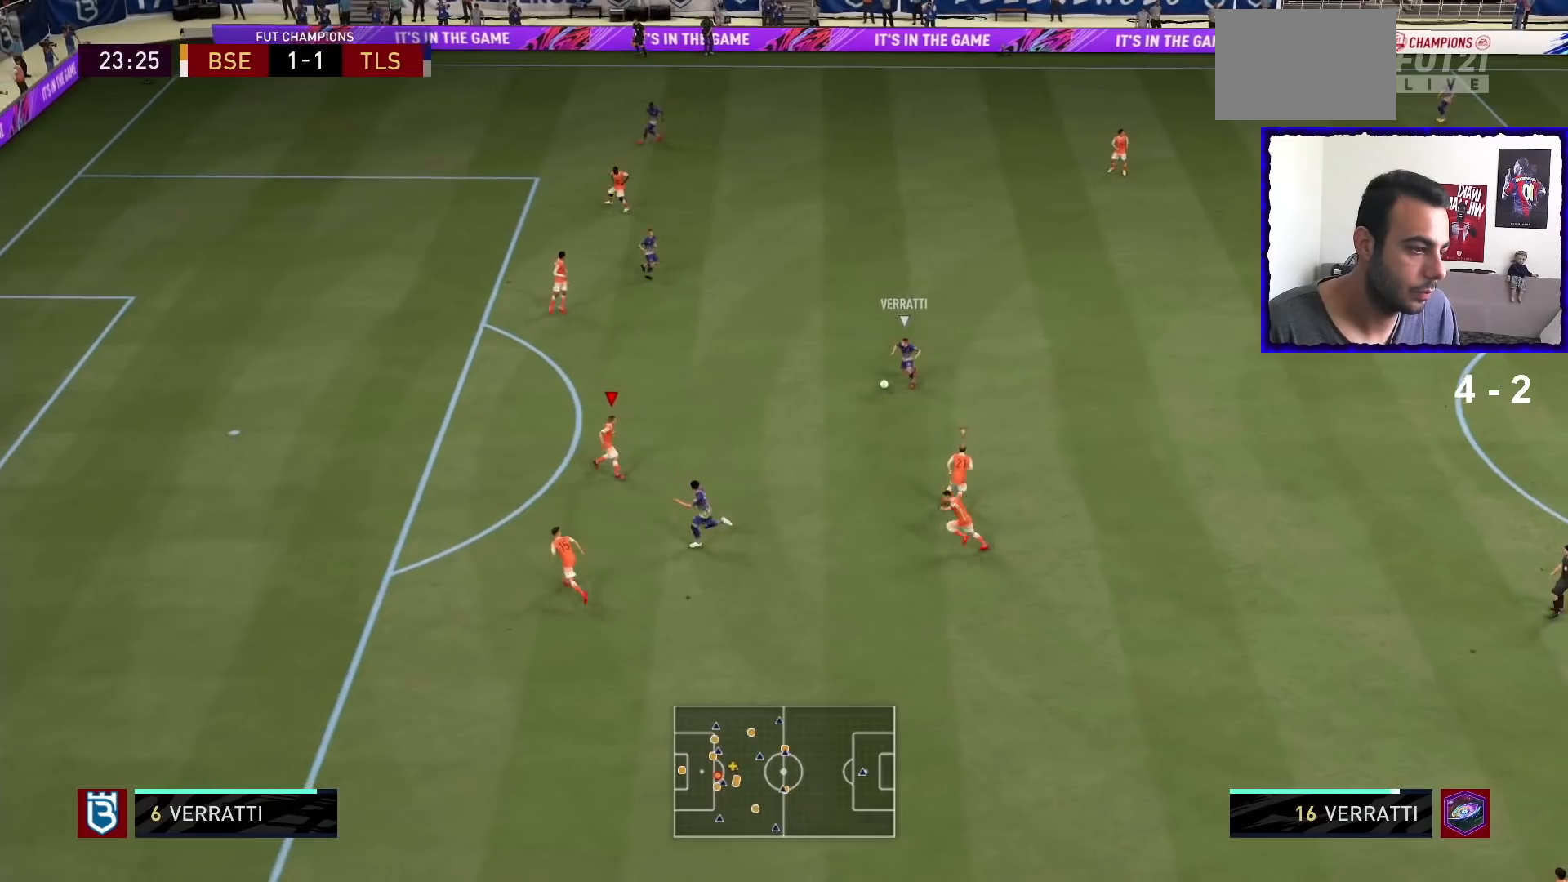
{"buttons": ["R1"], "left_stick": "left", "right_stick": "center", "events": [[200, "R1", "up"], [233, "left_stick", "down-left"], [300, "L2", "up"], [334, "R1", "down"], [400, "left_stick", "left"]]}
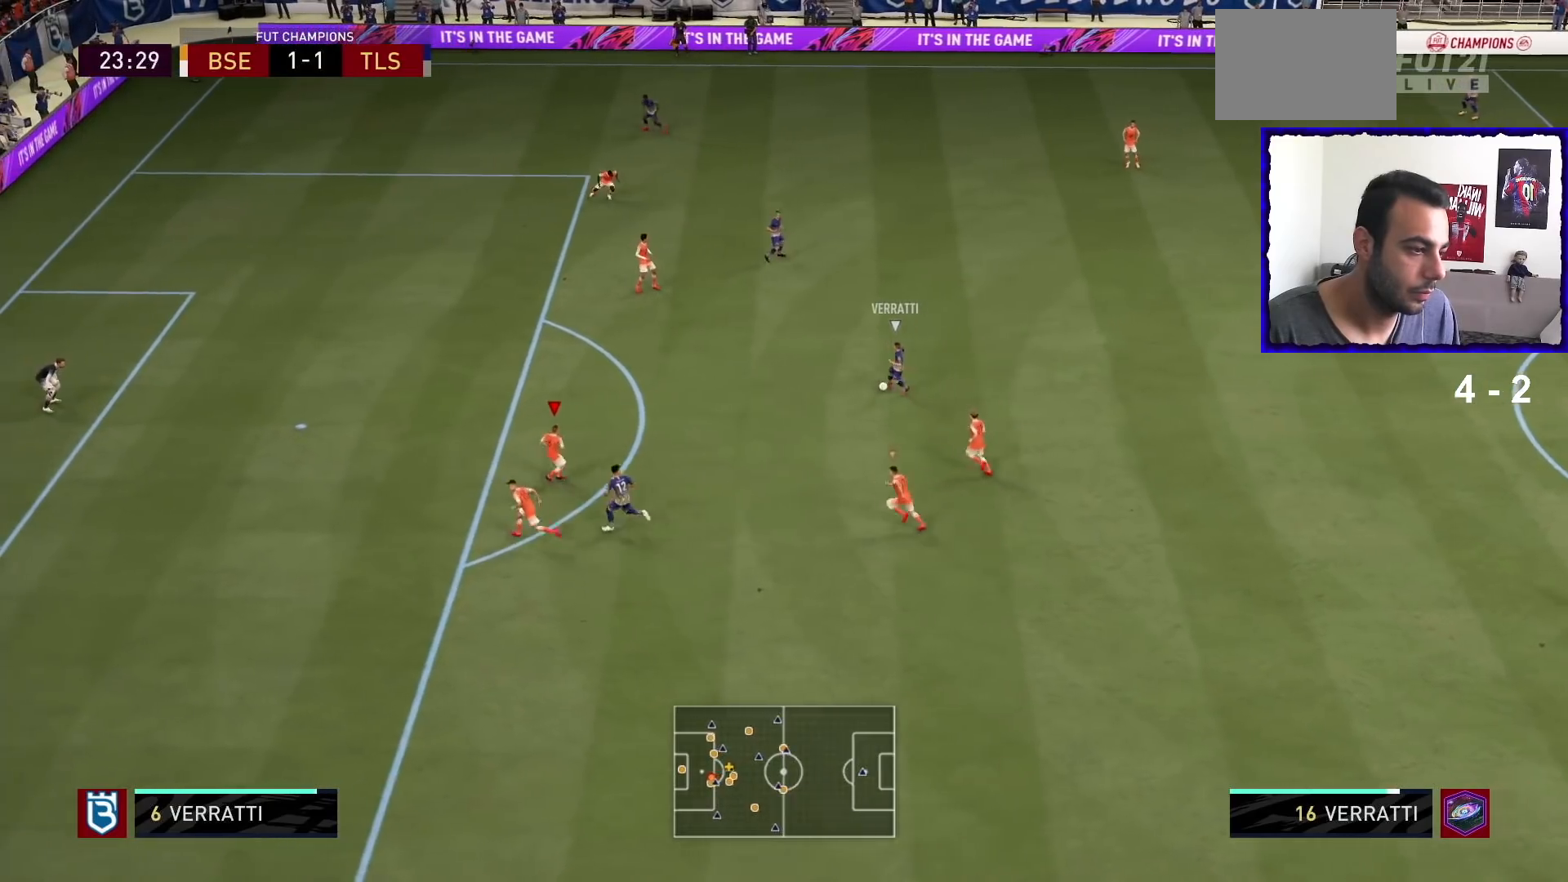
{"buttons": ["L2", "R1"], "left_stick": "up", "right_stick": "center", "events": [[34, "R1", "up"], [34, "left_stick", "up-left"], [67, "L2", "down"], [201, "L2", "up"], [267, "L2", "down"], [301, "R1", "down"], [334, "left_stick", "up"]]}
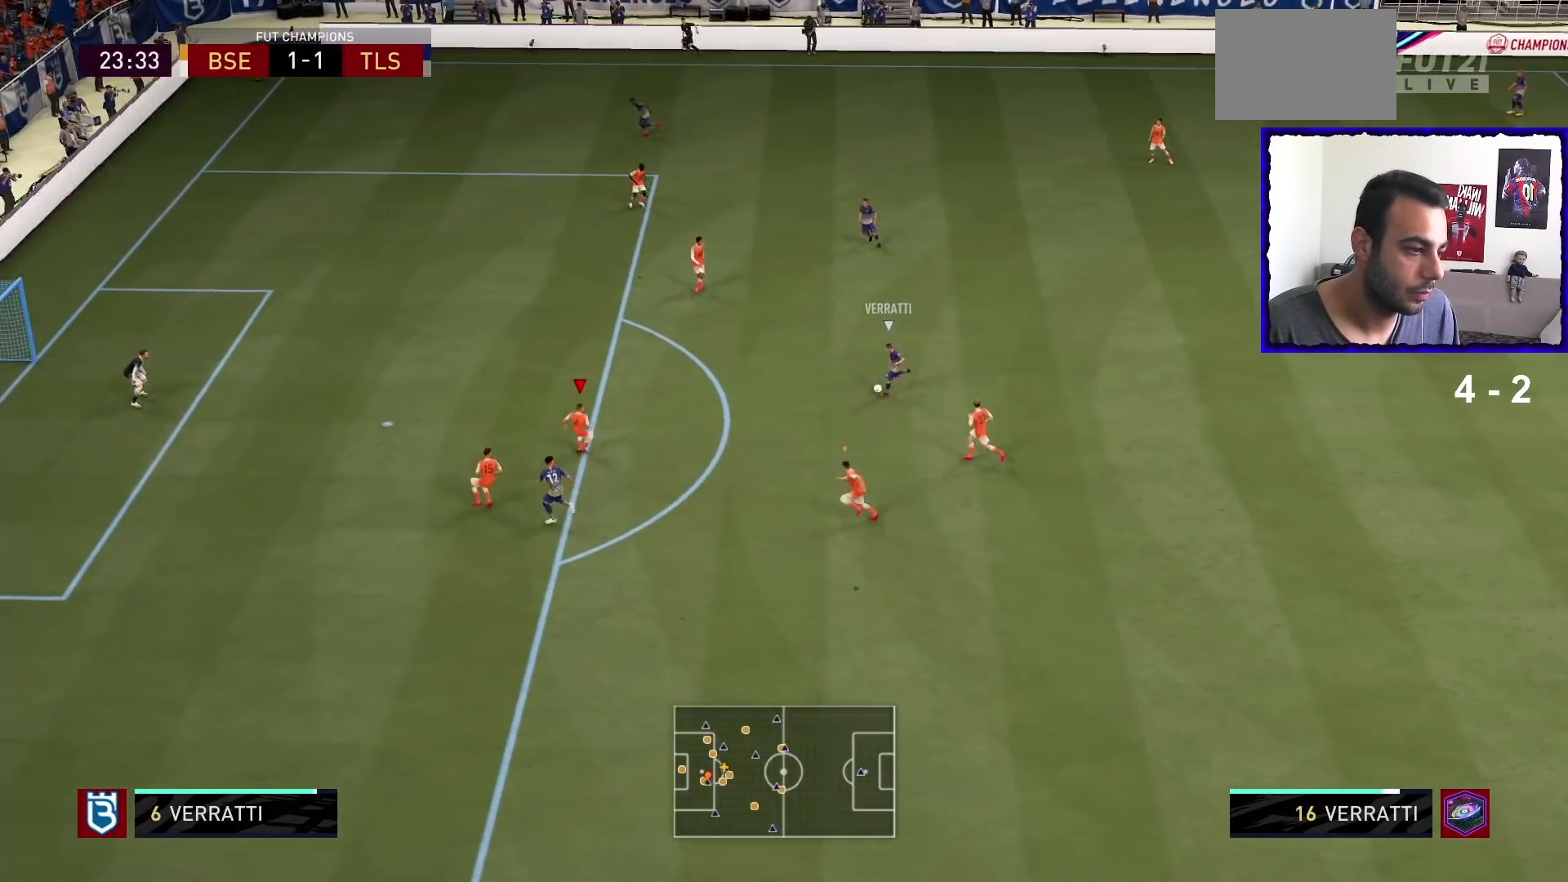
{"buttons": ["L2", "R1"], "left_stick": "up-right", "right_stick": "center", "events": [[100, "R1", "up"], [167, "R1", "down"], [200, "left_stick", "up-right"], [233, "R1", "up"], [300, "R1", "down"], [333, "L2", "up"], [434, "L2", "down"]]}
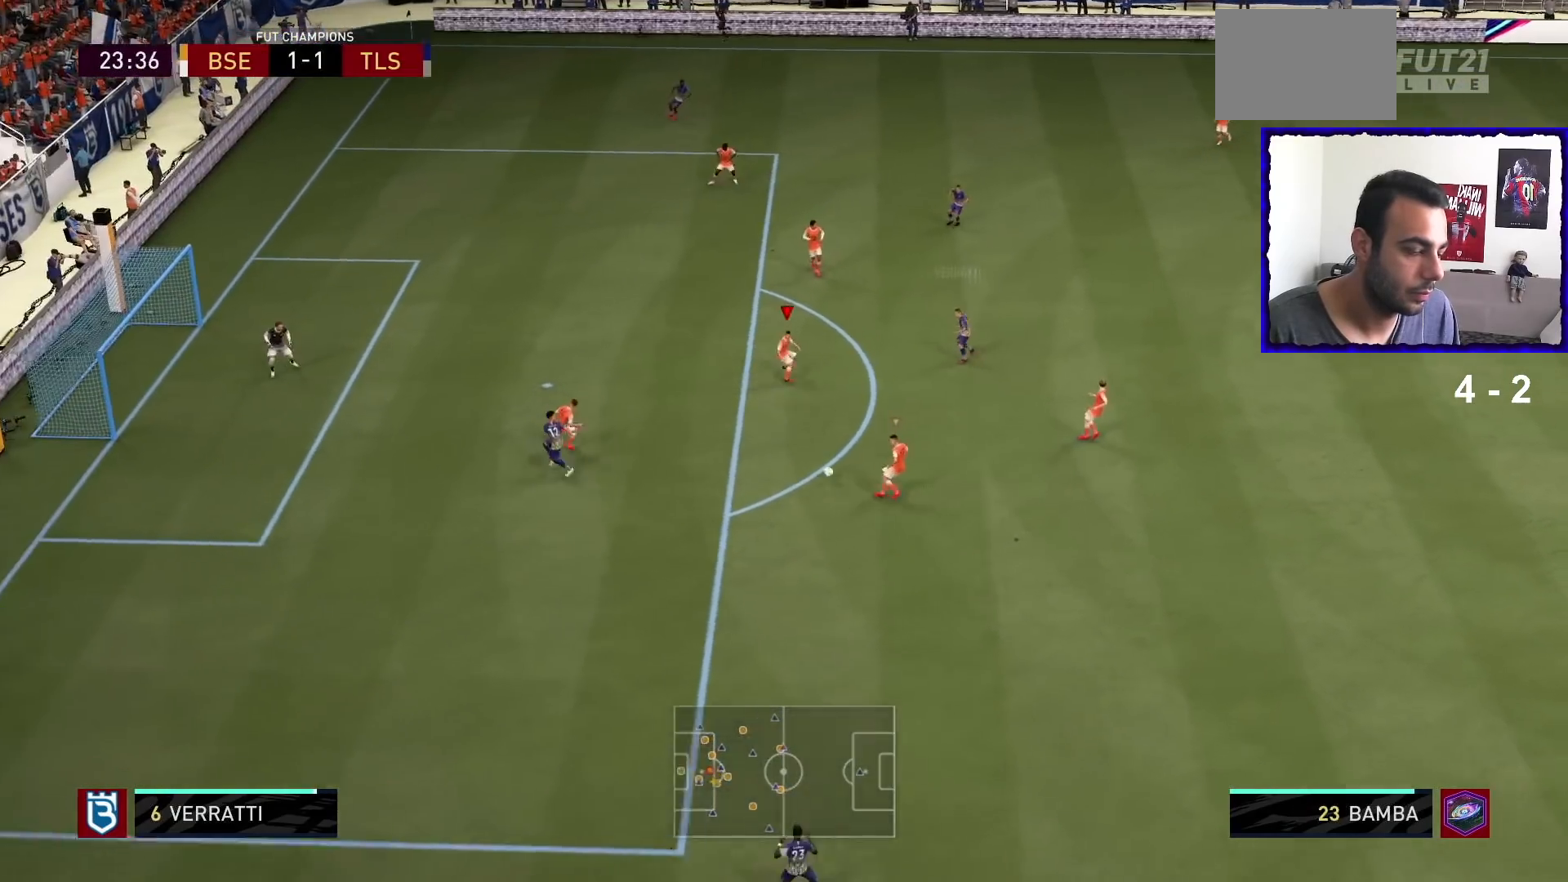
{"buttons": ["R1"], "left_stick": "down", "right_stick": "center", "events": [[167, "left_stick", "up-left"], [234, "L2", "up"], [367, "left_stick", "down"]]}
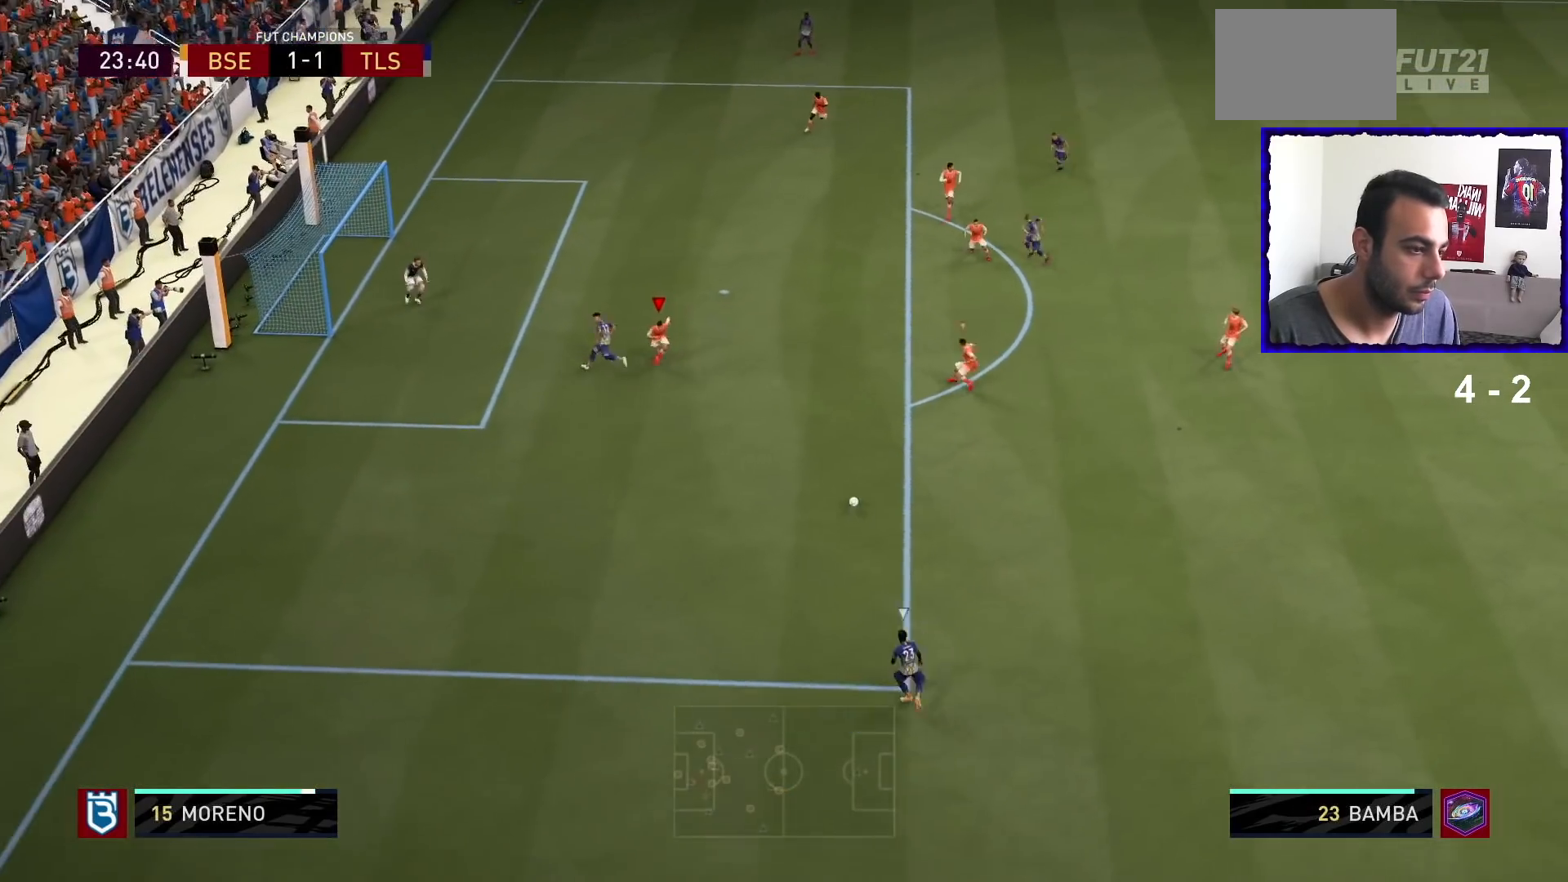
{"buttons": ["R1"], "left_stick": "down", "right_stick": "center", "events": [[33, "left_stick", "down-left"], [267, "left_stick", "down"]]}
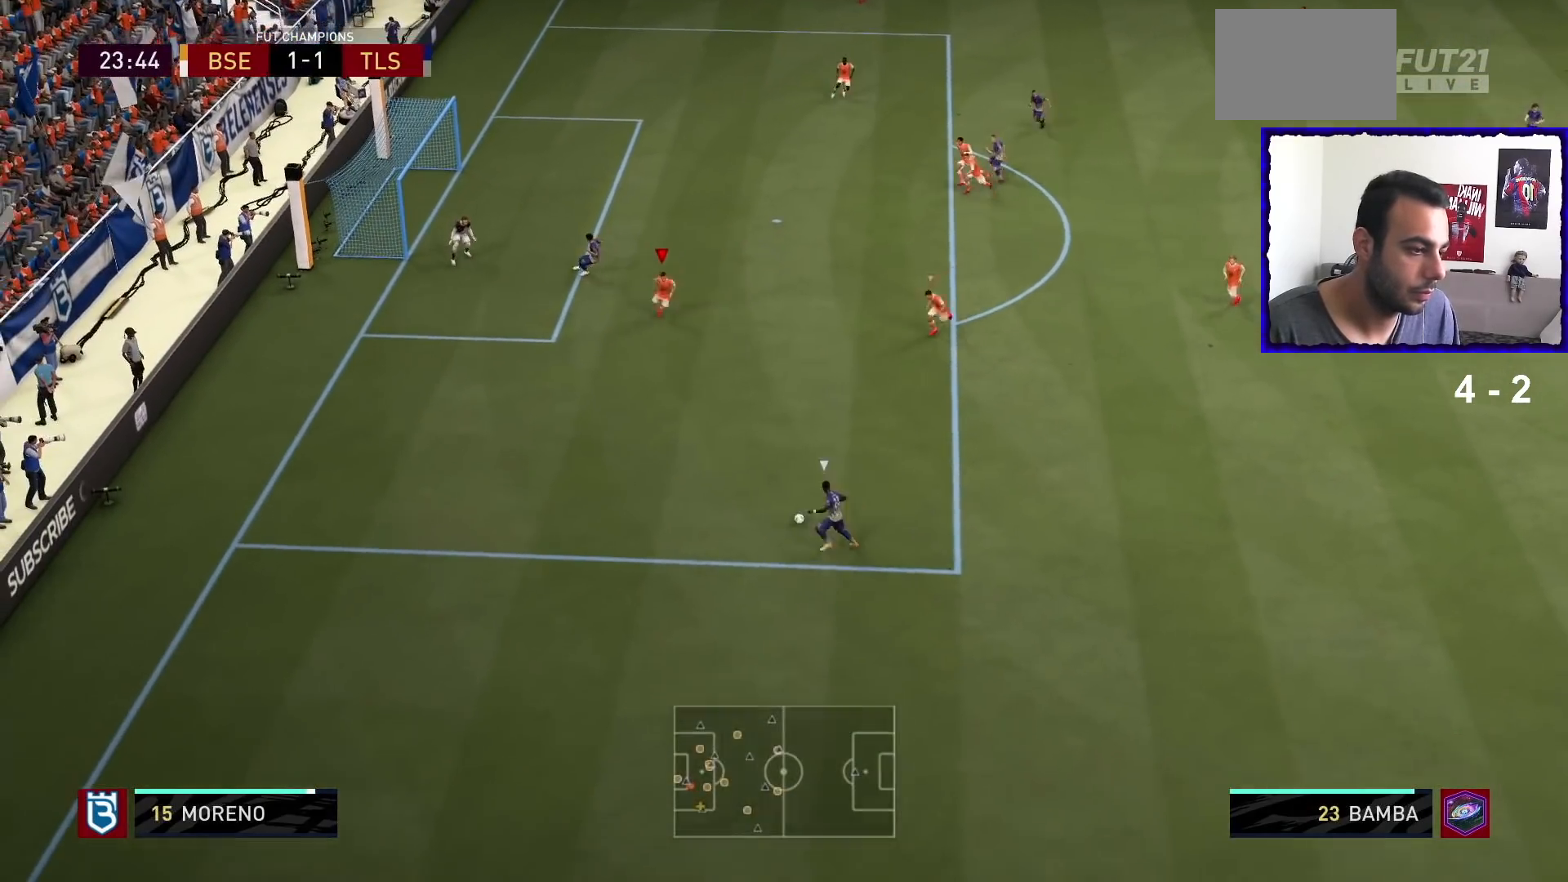
{"buttons": ["L2", "R1"], "left_stick": "down", "right_stick": "center", "events": [[201, "L2", "down"]]}
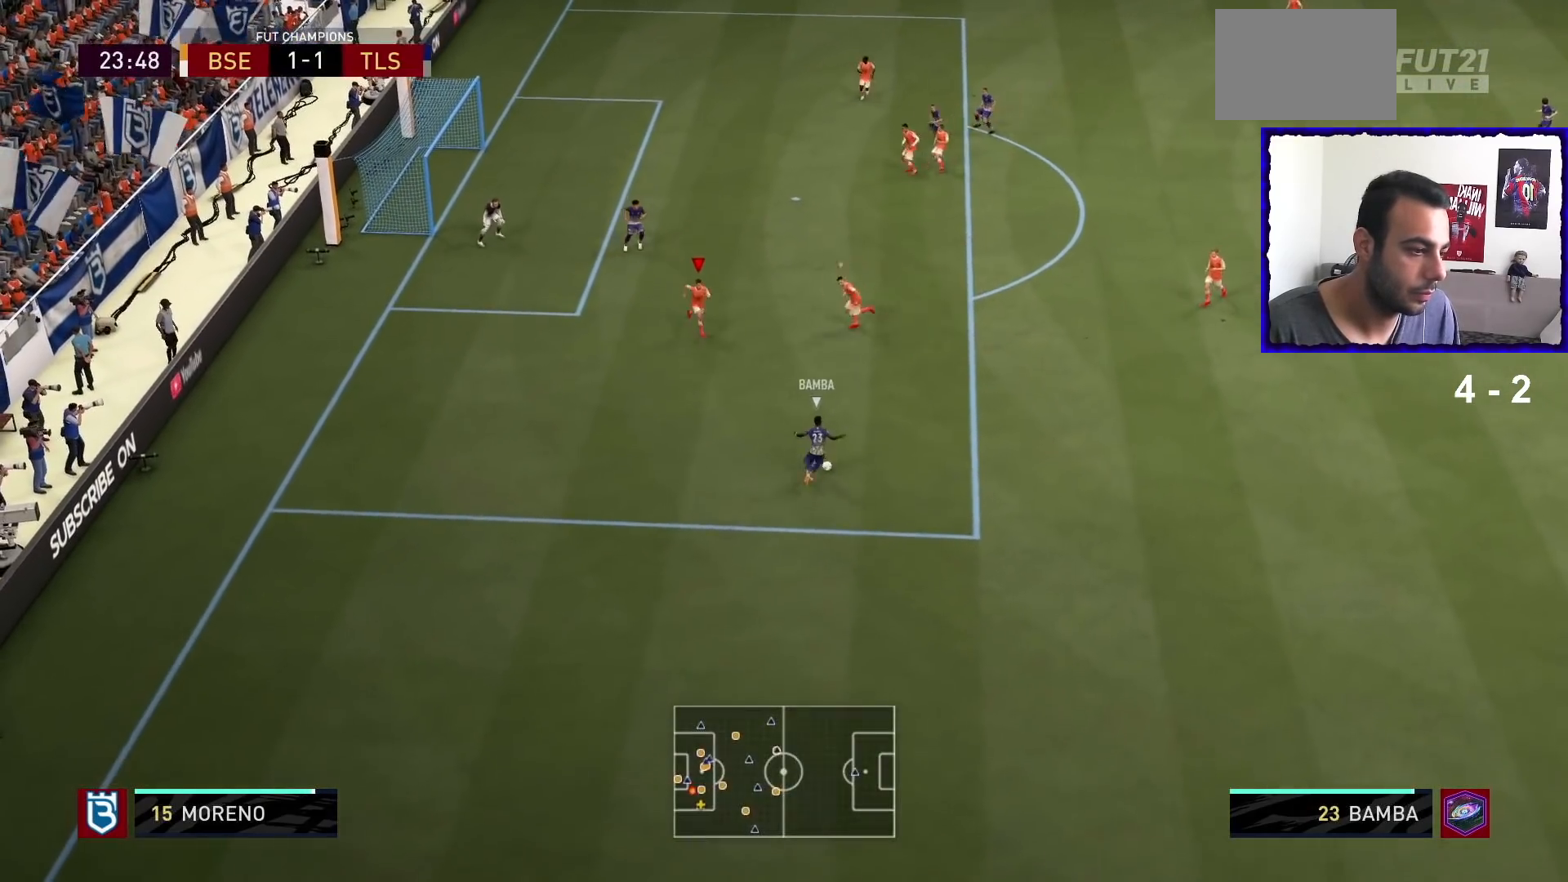
{"buttons": ["L2", "R1"], "left_stick": "right", "right_stick": "center", "events": [[33, "left_stick", "down-right"], [333, "left_stick", "right"]]}
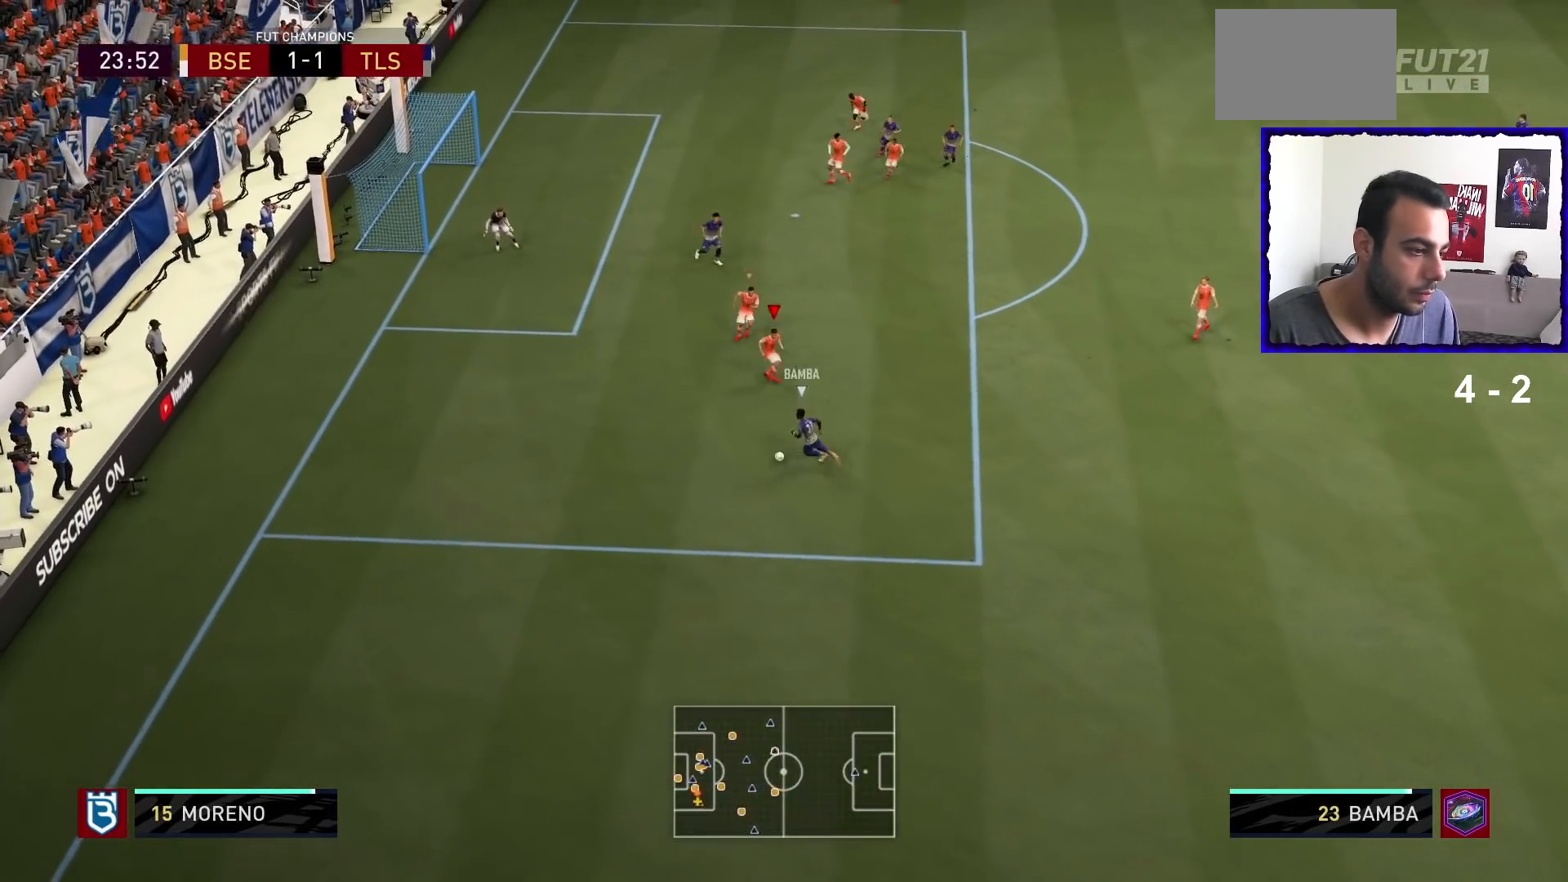
{"buttons": ["L2", "R1"], "left_stick": "up-left", "right_stick": "center", "events": [[100, "left_stick", "up"], [201, "left_stick", "up-left"]]}
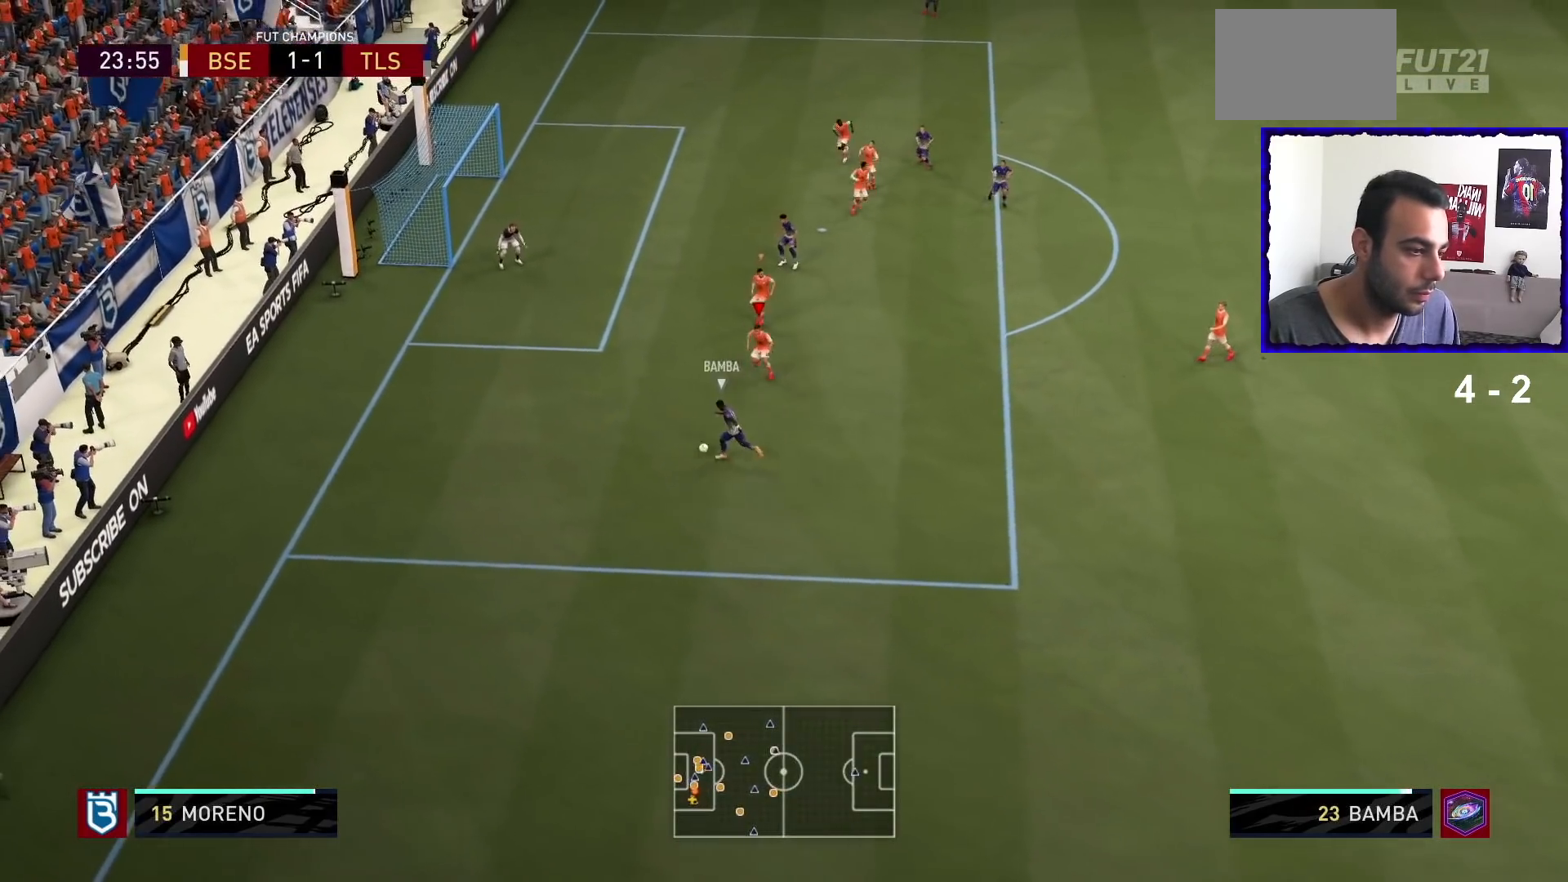
{"buttons": ["L2", "R1"], "left_stick": "left", "right_stick": "center", "events": [[33, "left_stick", "left"]]}
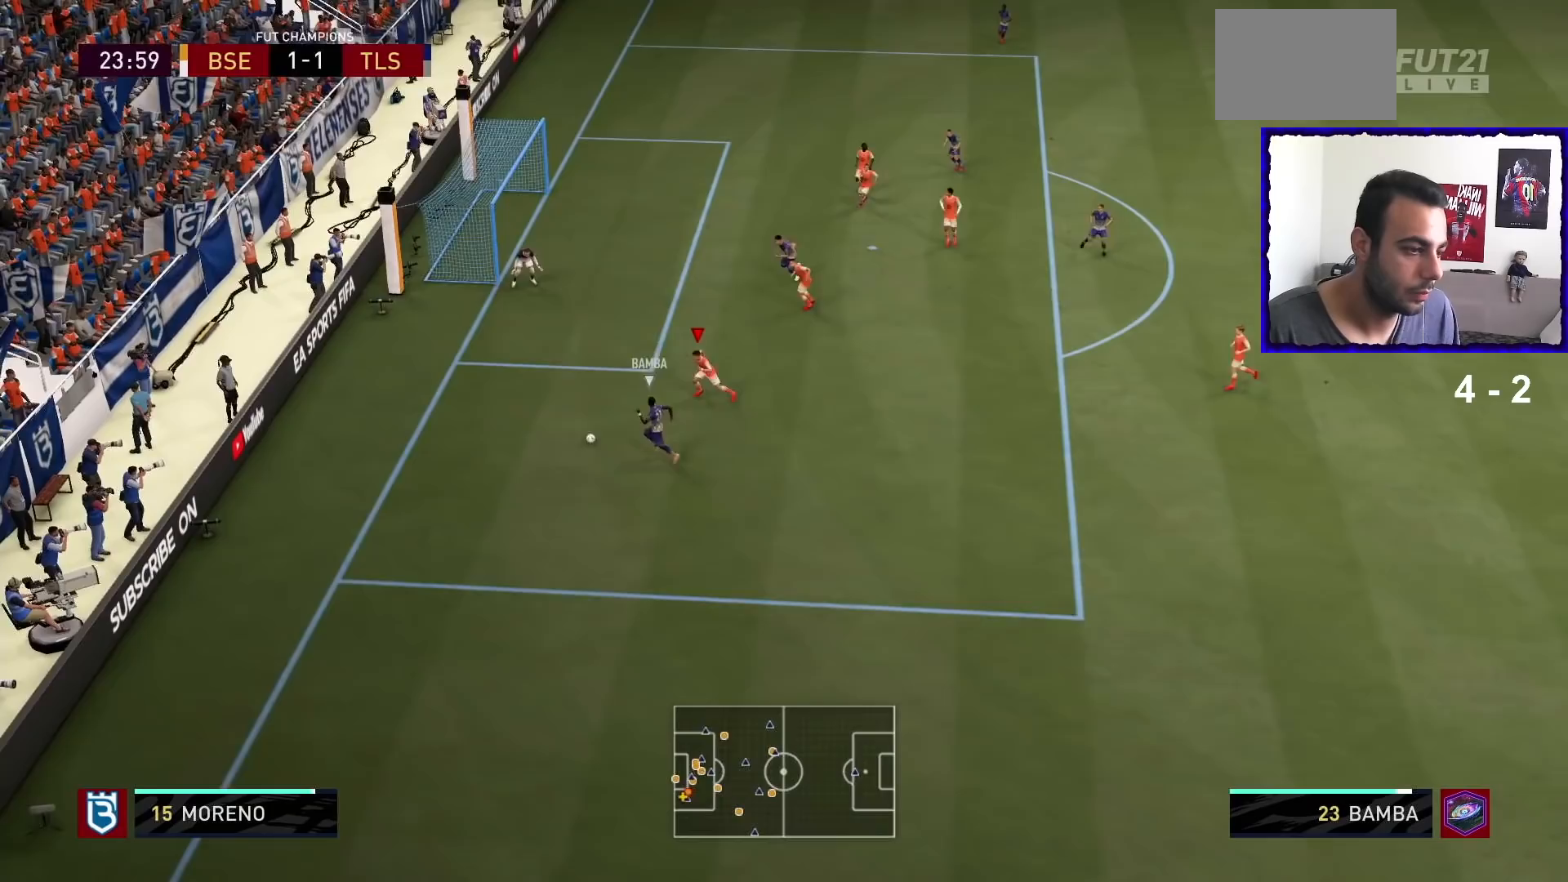
{"buttons": ["L2"], "left_stick": "left", "right_stick": "center", "events": [[34, "L2", "up"], [501, "L2", "down"], [501, "R1", "up"]]}
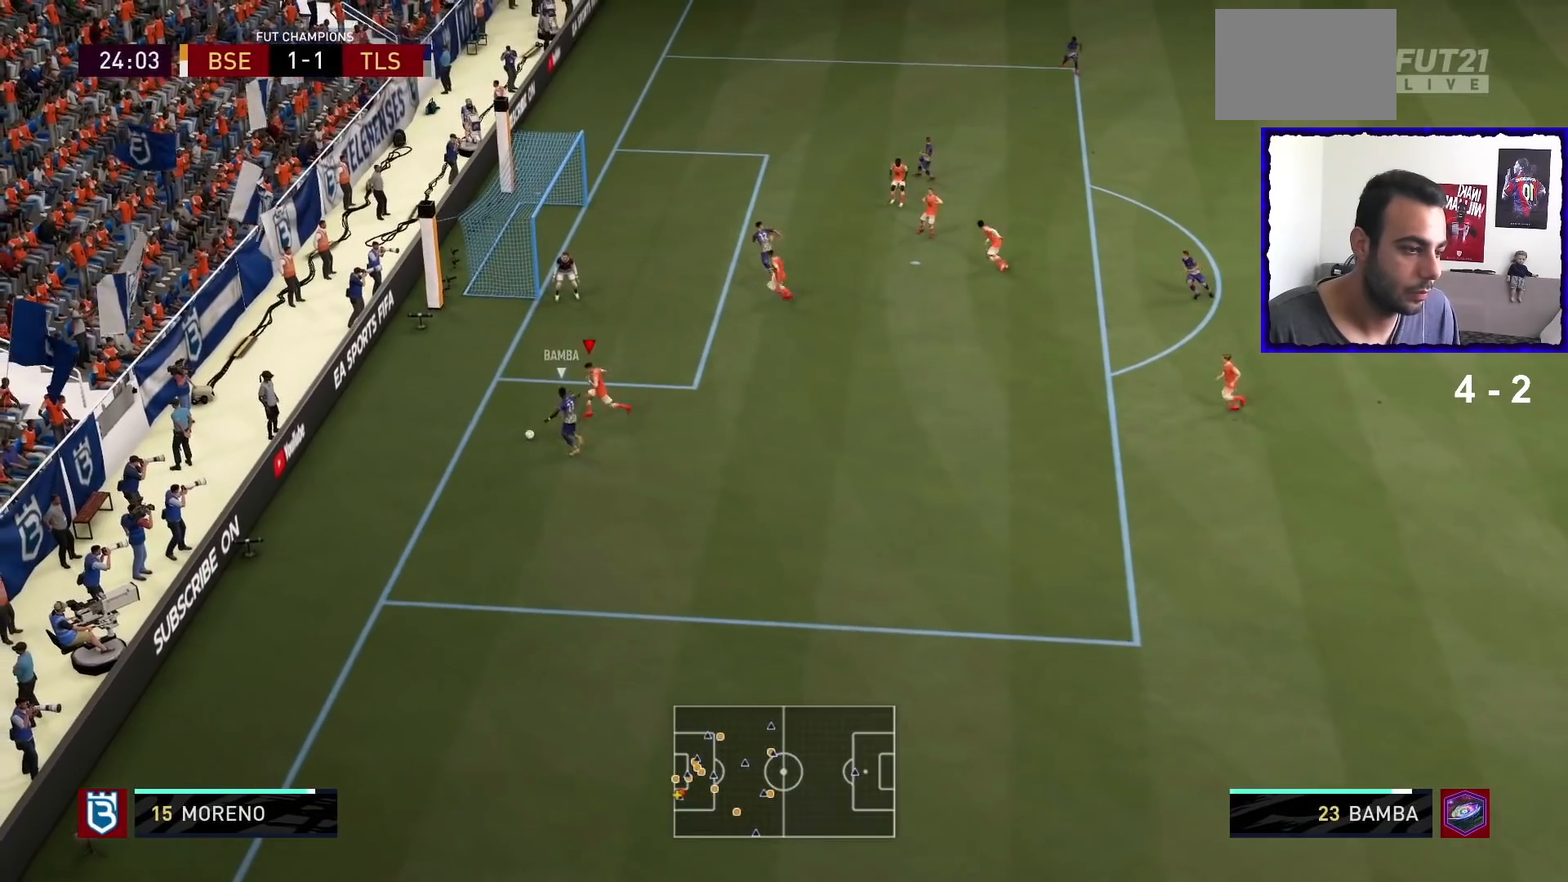
{"buttons": ["L2", "R1"], "left_stick": "down-right", "right_stick": "center", "events": [[133, "left_stick", "down-left"], [233, "R1", "down"], [333, "left_stick", "down"], [434, "left_stick", "down-right"]]}
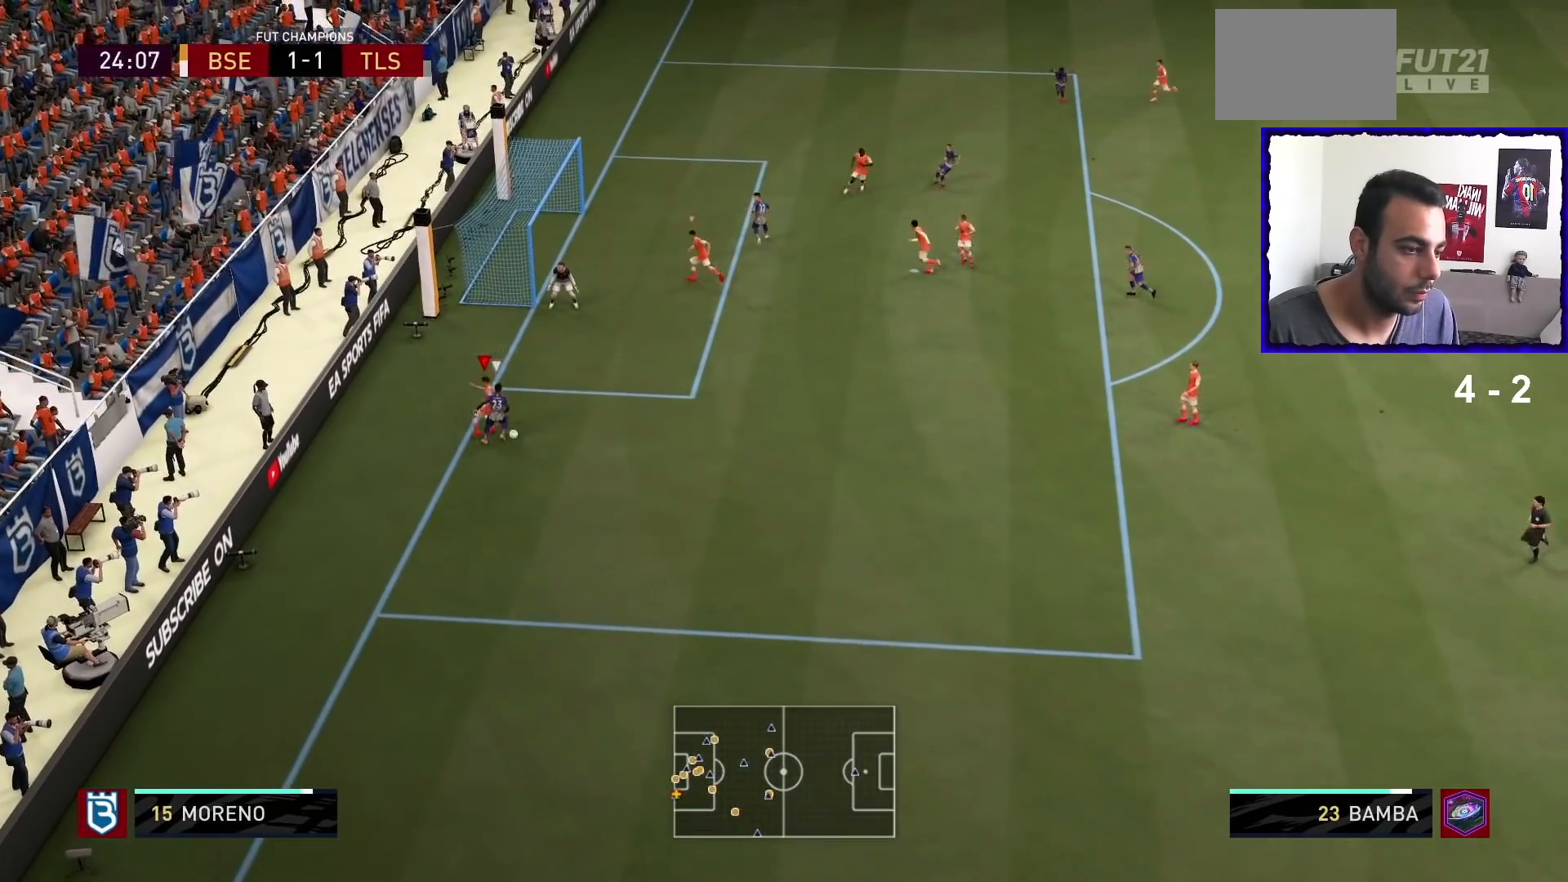
{"buttons": ["L2", "R1"], "left_stick": "right", "right_stick": "center", "events": [[134, "left_stick", "right"]]}
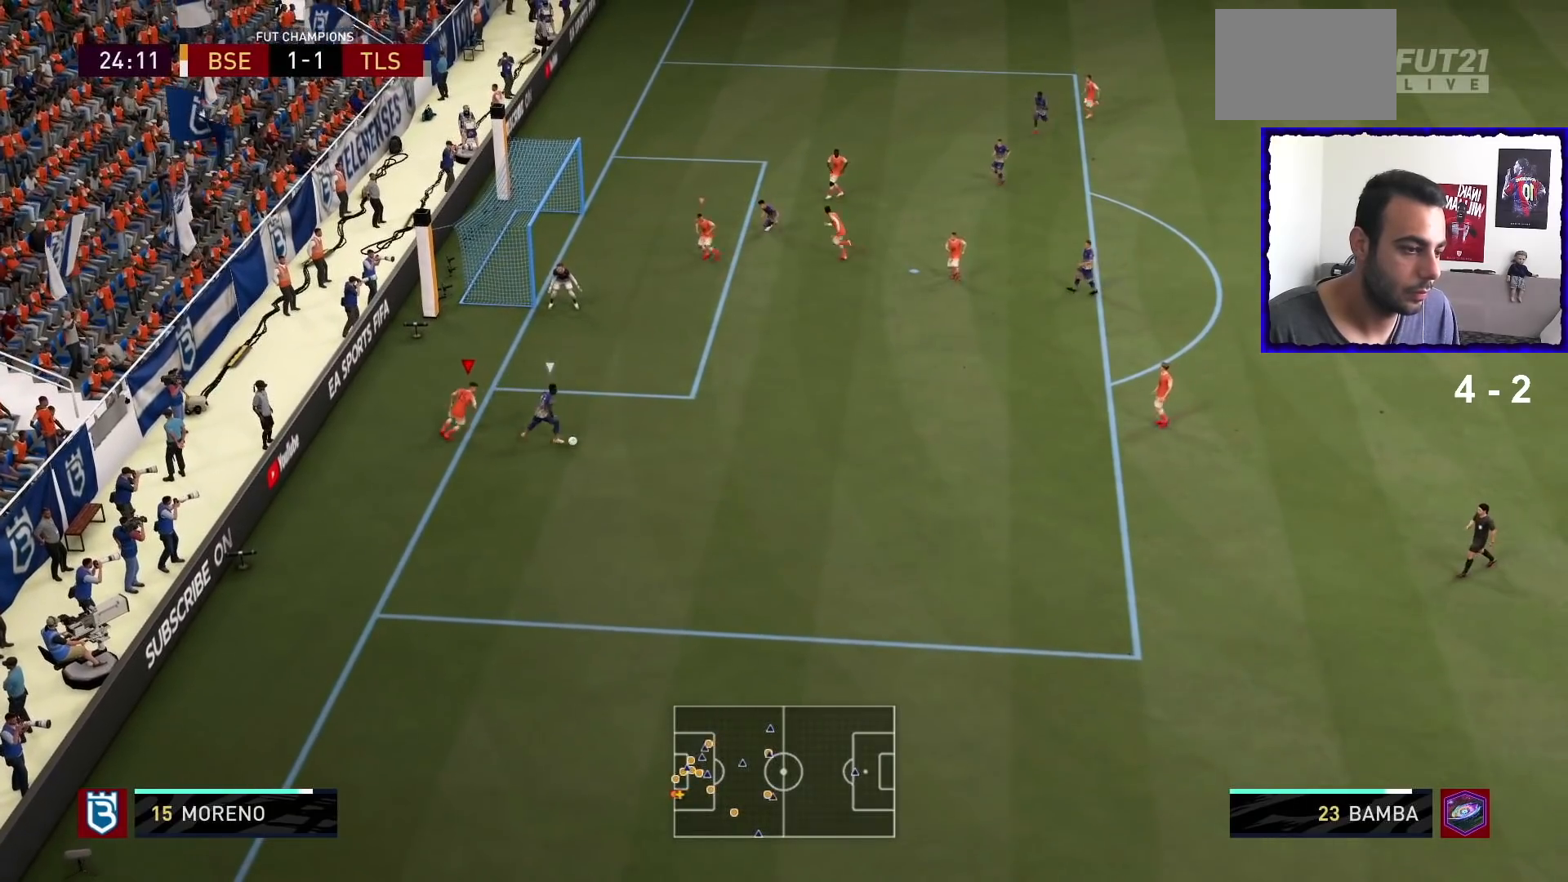
{"buttons": ["R1"], "left_stick": "right", "right_stick": "center", "events": [[233, "L2", "up"]]}
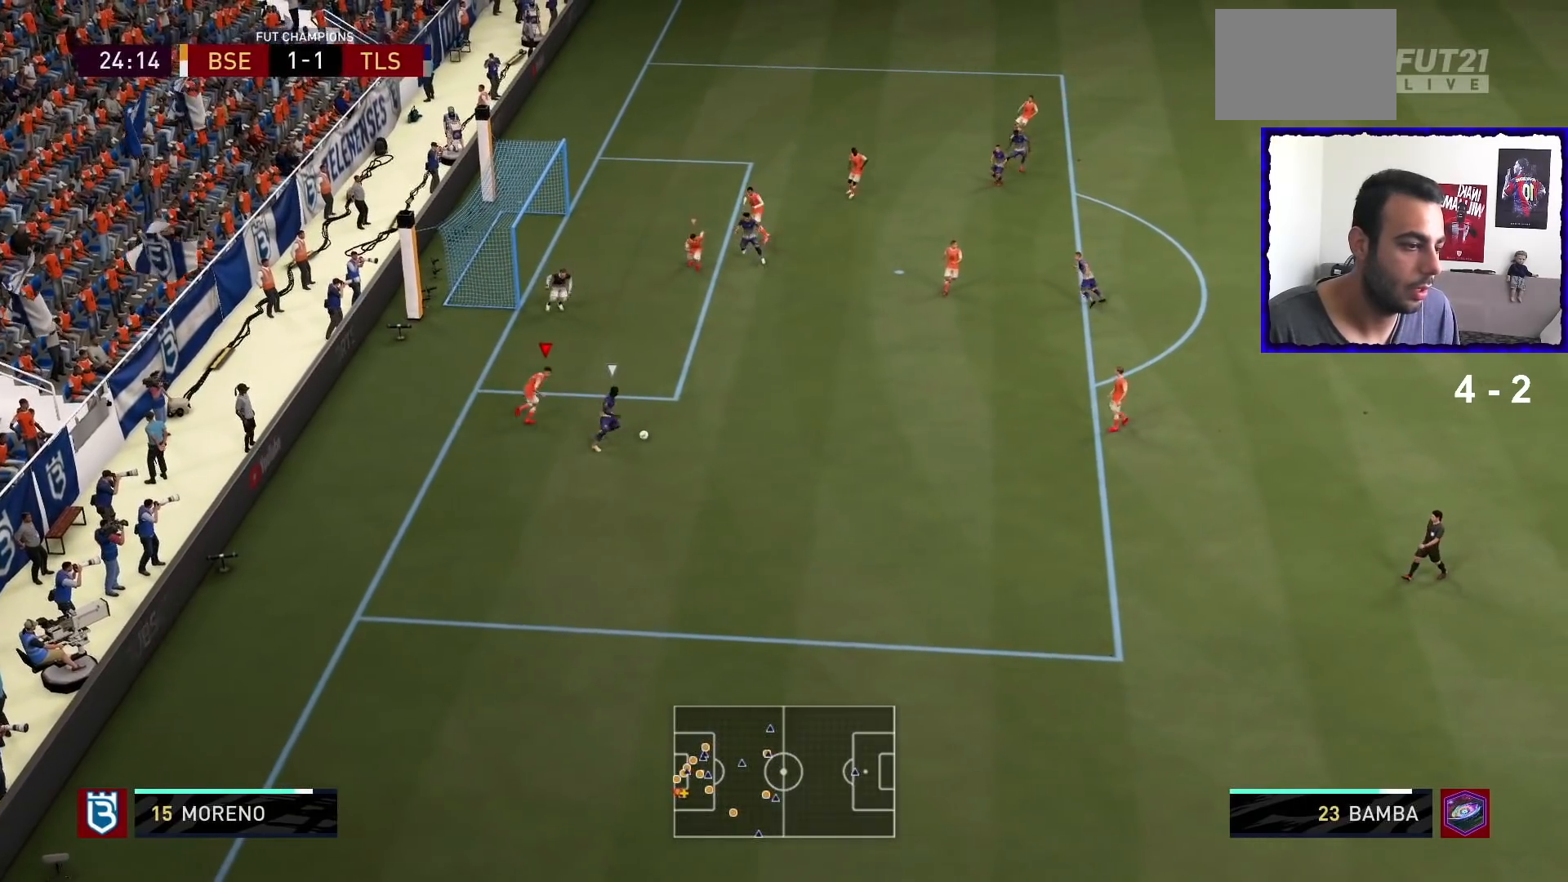
{"buttons": ["SQUARE", "L2", "R1"], "left_stick": "right", "right_stick": "center", "events": [[467, "SQUARE", "down"], [501, "L2", "down"]]}
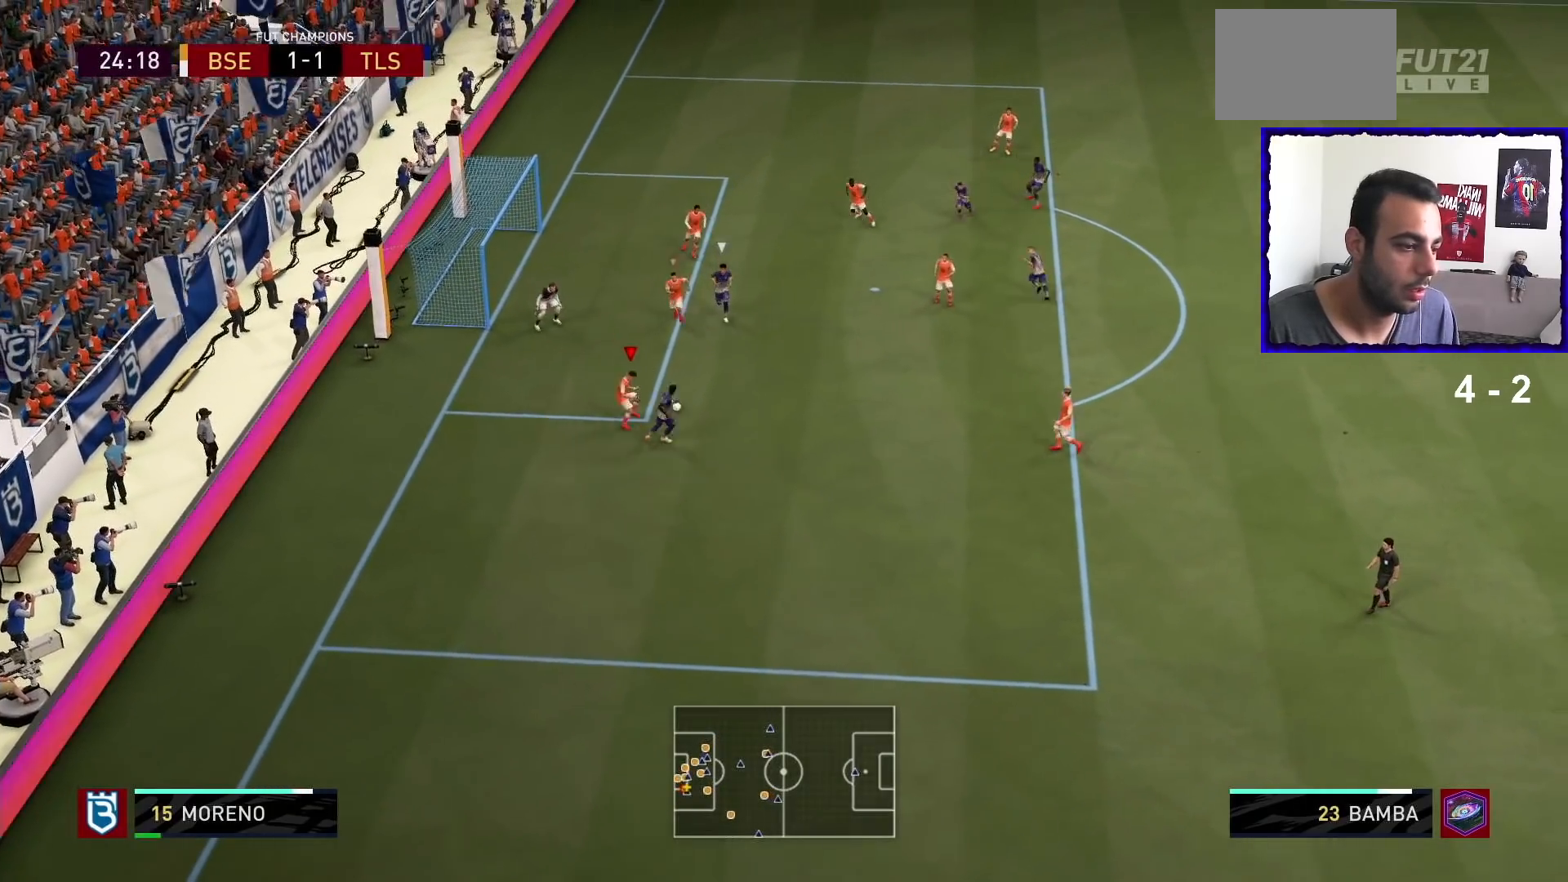
{"buttons": ["L1", "R1"], "left_stick": "down-right", "right_stick": "center", "events": [[100, "SQUARE", "up"], [267, "left_stick", "up-right"], [434, "left_stick", "down-right"], [467, "L2", "up"], [500, "L1", "down"]]}
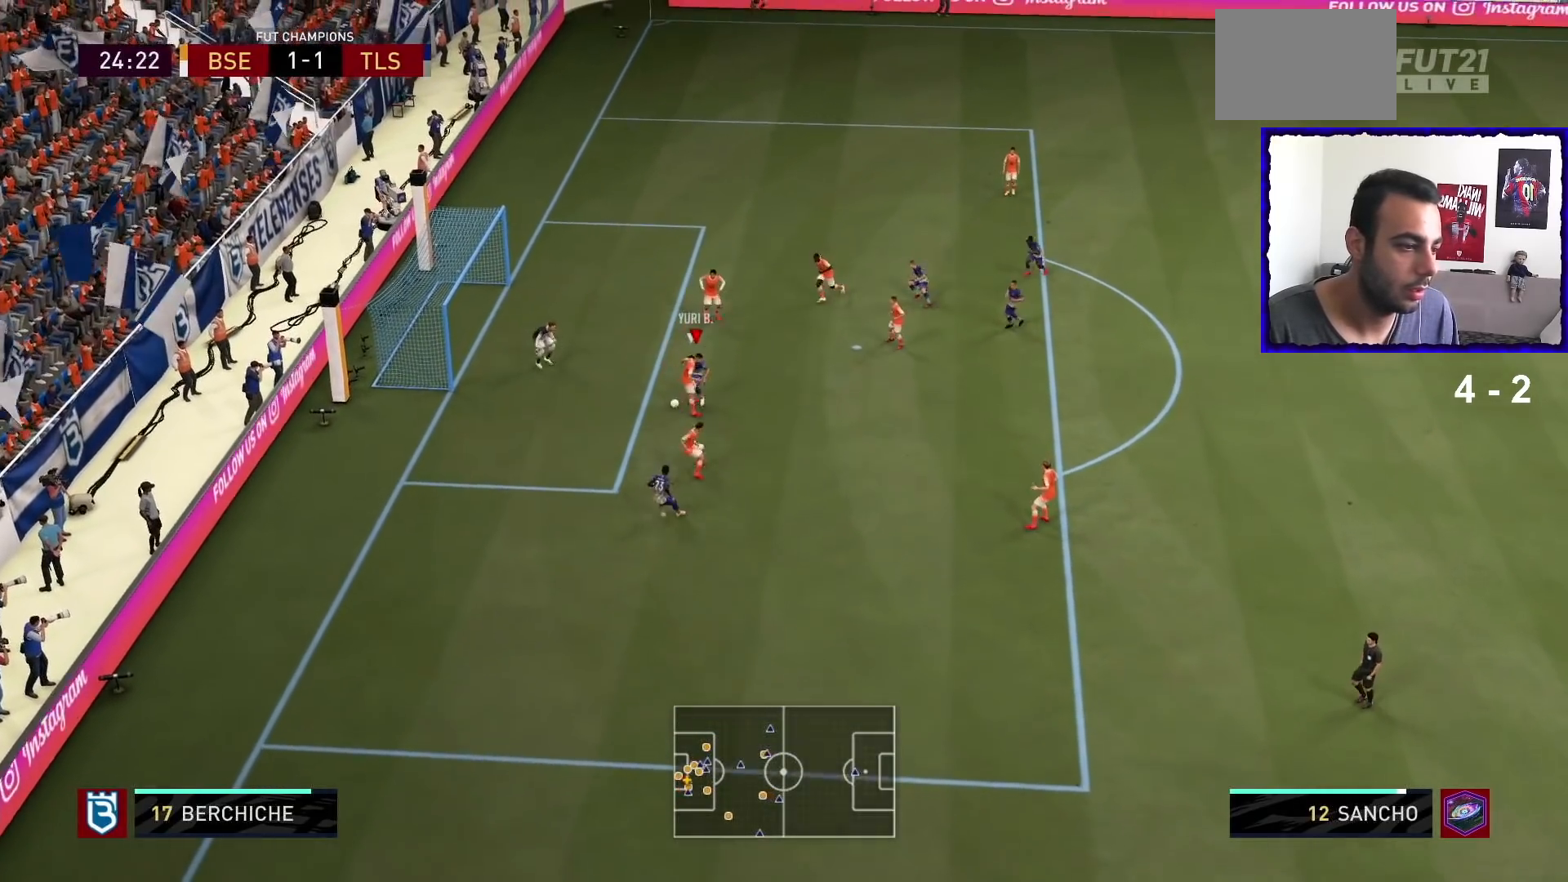
{"buttons": ["CROSS"], "left_stick": "down-right", "right_stick": "center", "events": [[134, "L1", "up"], [367, "R1", "up"], [434, "CROSS", "down"]]}
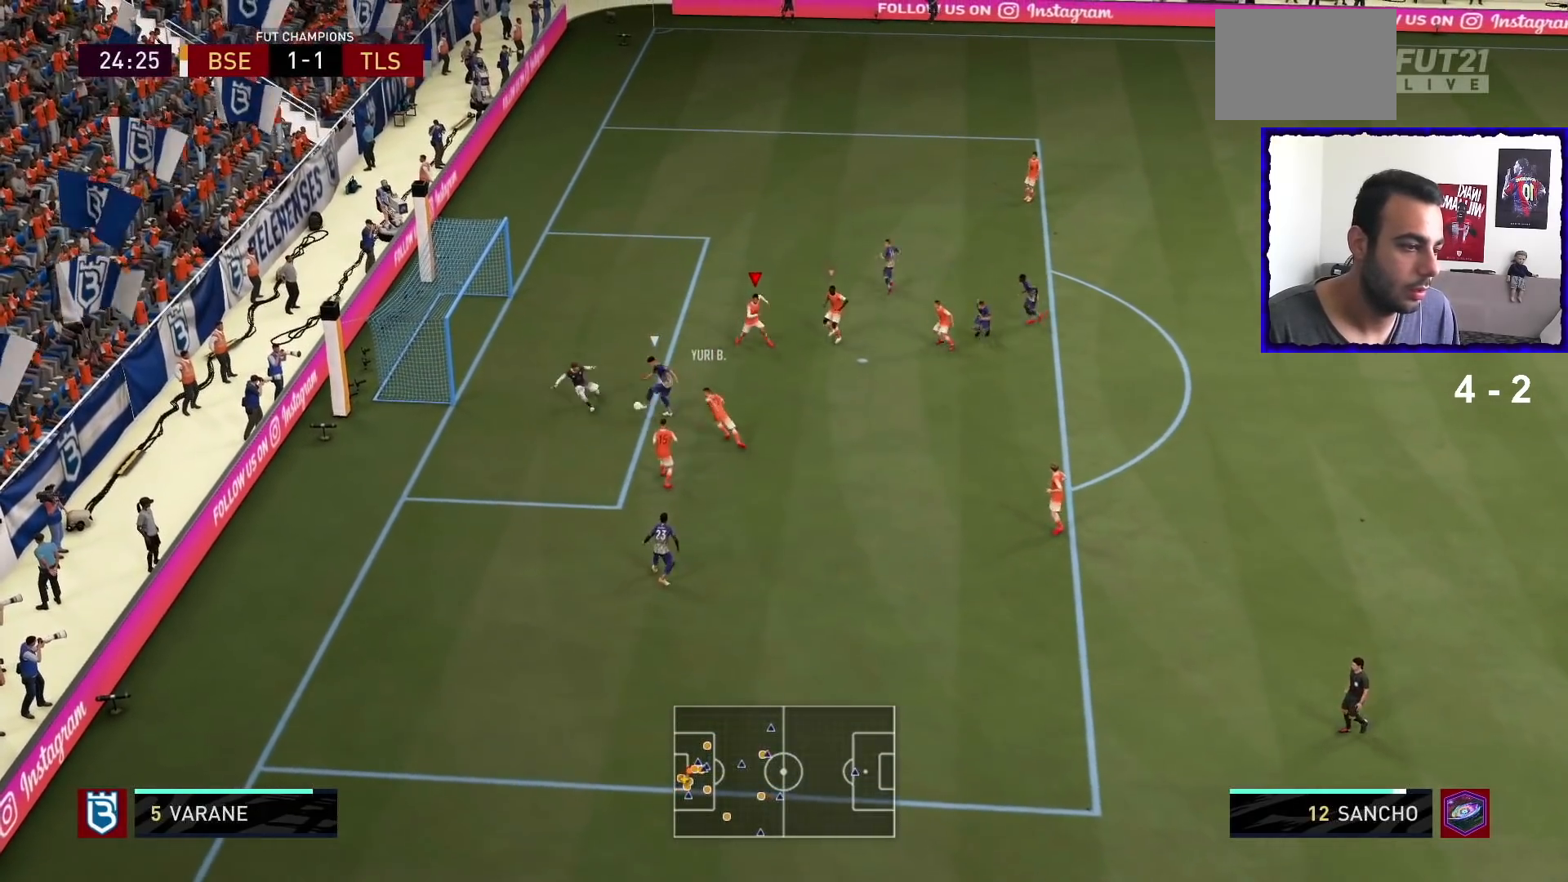
{"buttons": [], "left_stick": "down-right", "right_stick": "center", "events": [[100, "CROSS", "up"], [200, "left_stick", "down"], [233, "R1", "down"], [434, "R1", "up"], [434, "left_stick", "down-right"]]}
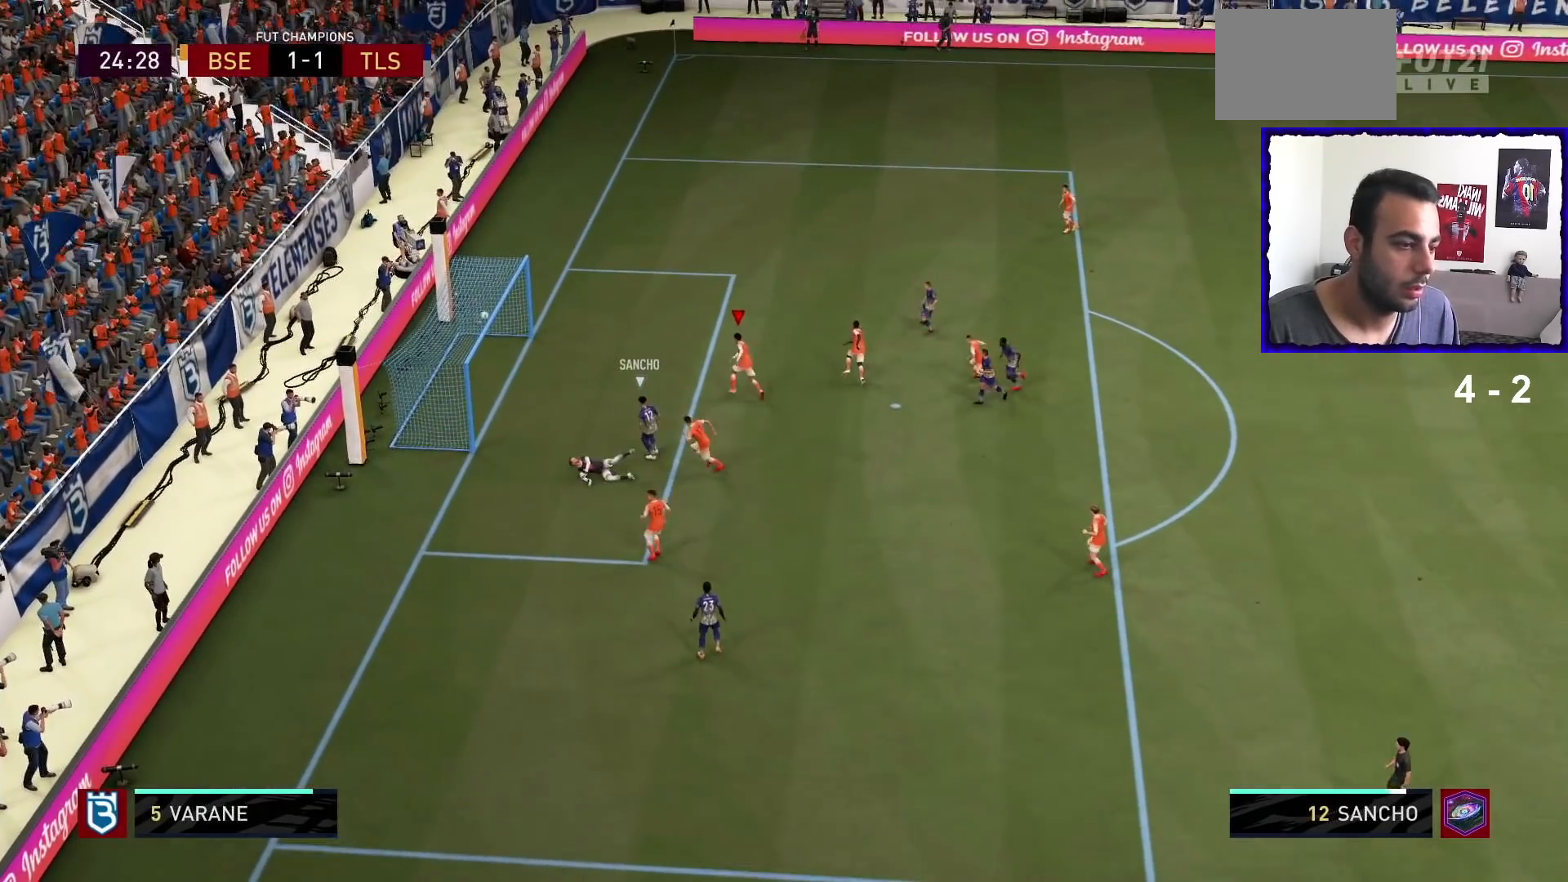
{"buttons": [], "left_stick": "center", "right_stick": "center", "events": [[201, "left_stick", "center"]]}